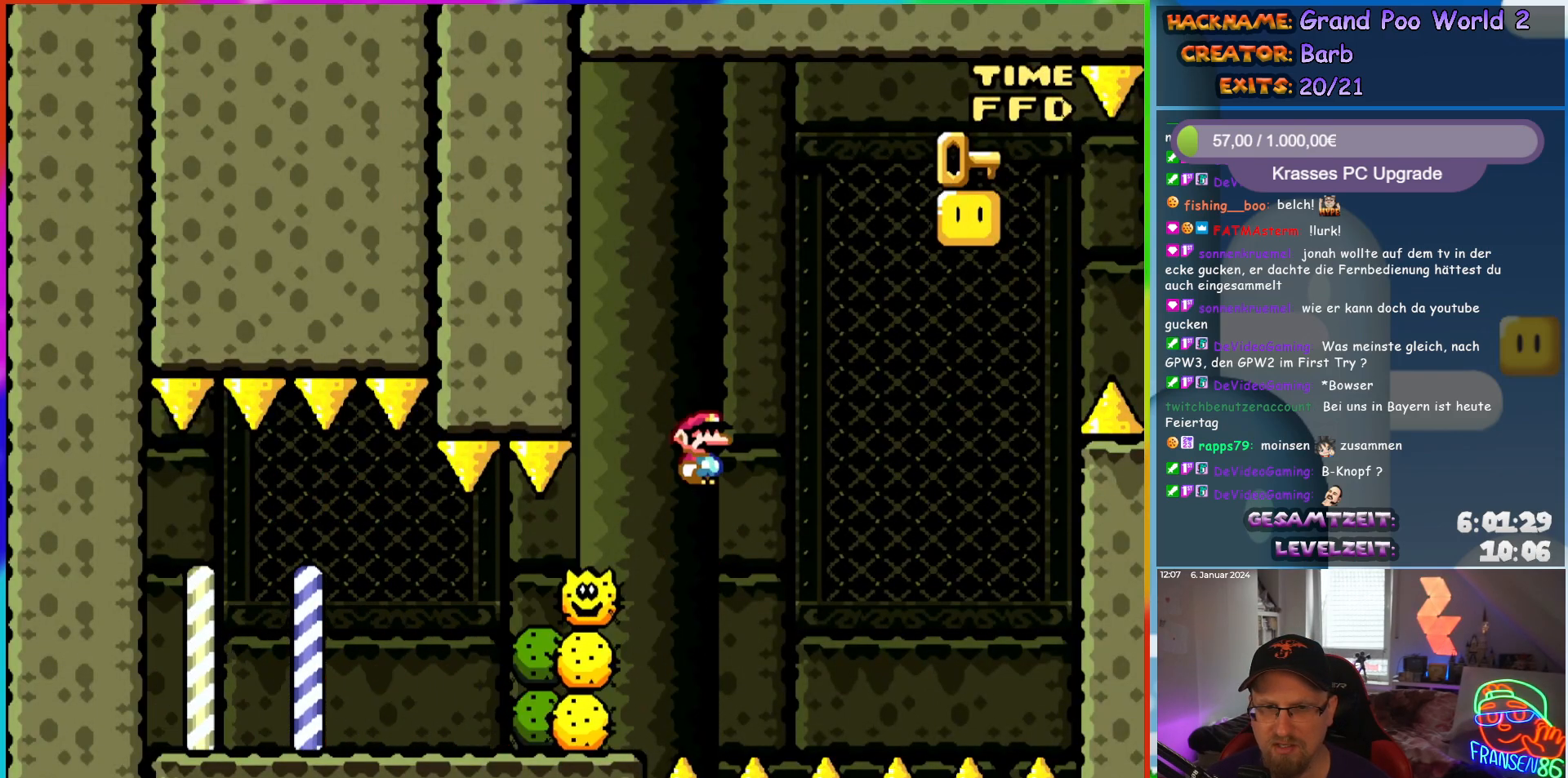
Gameplay with a controller (Nintendo layout); each line is a JSON object with the inputs held at the frame after it. "events" lists button and stick changes between this image and that frame as [ms after this image, input, new state], when the widget could be followed in between. Not read: L1 L3 R3.
{"buttons": ["A", "X", "DPAD_RIGHT"], "events": [[67, "DPAD_RIGHT", "down"], [83, "A", "up"], [500, "A", "down"]]}
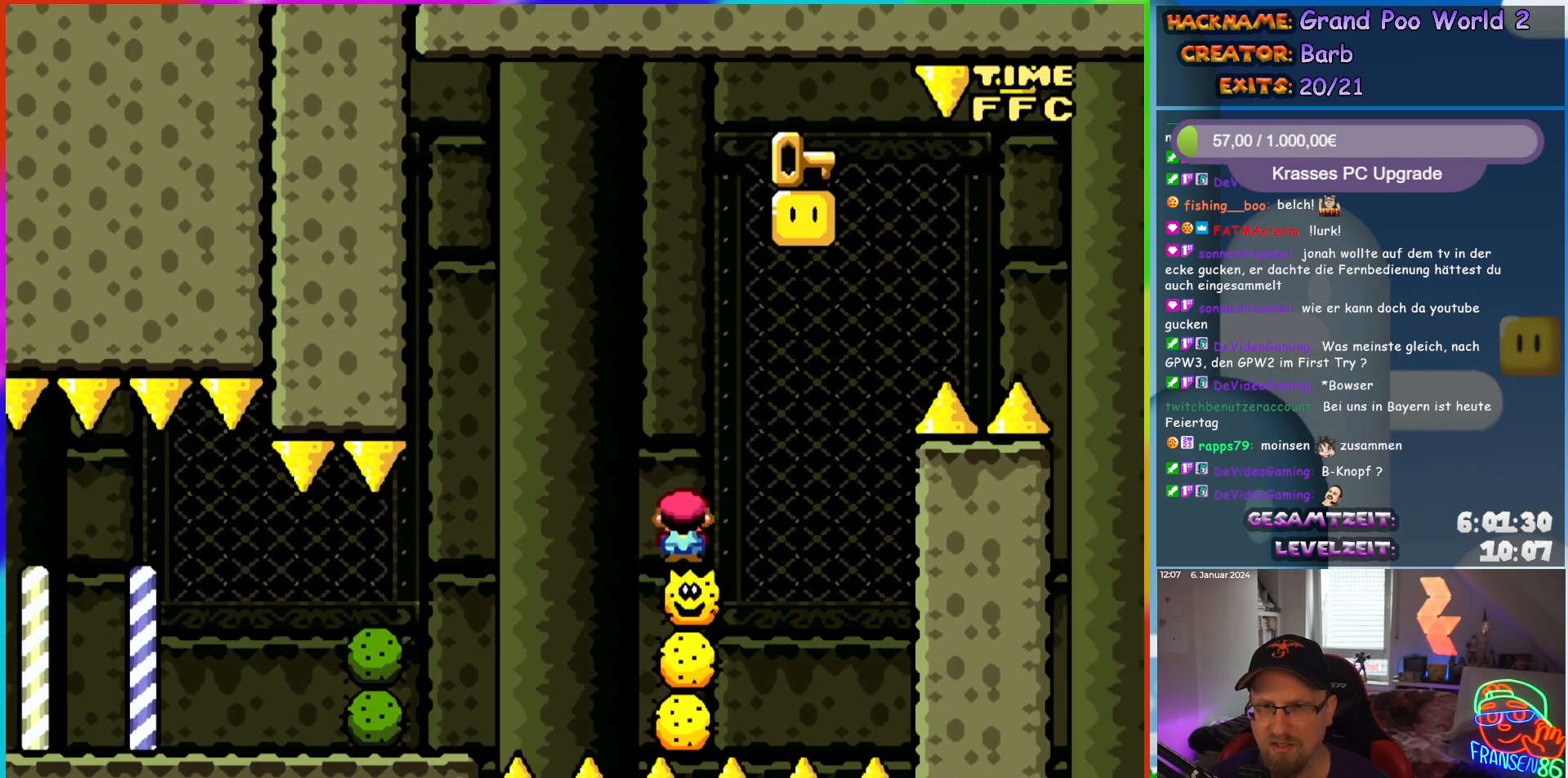
{"buttons": ["X", "DPAD_LEFT"], "events": [[133, "DPAD_RIGHT", "up"], [167, "DPAD_LEFT", "down"], [500, "A", "up"]]}
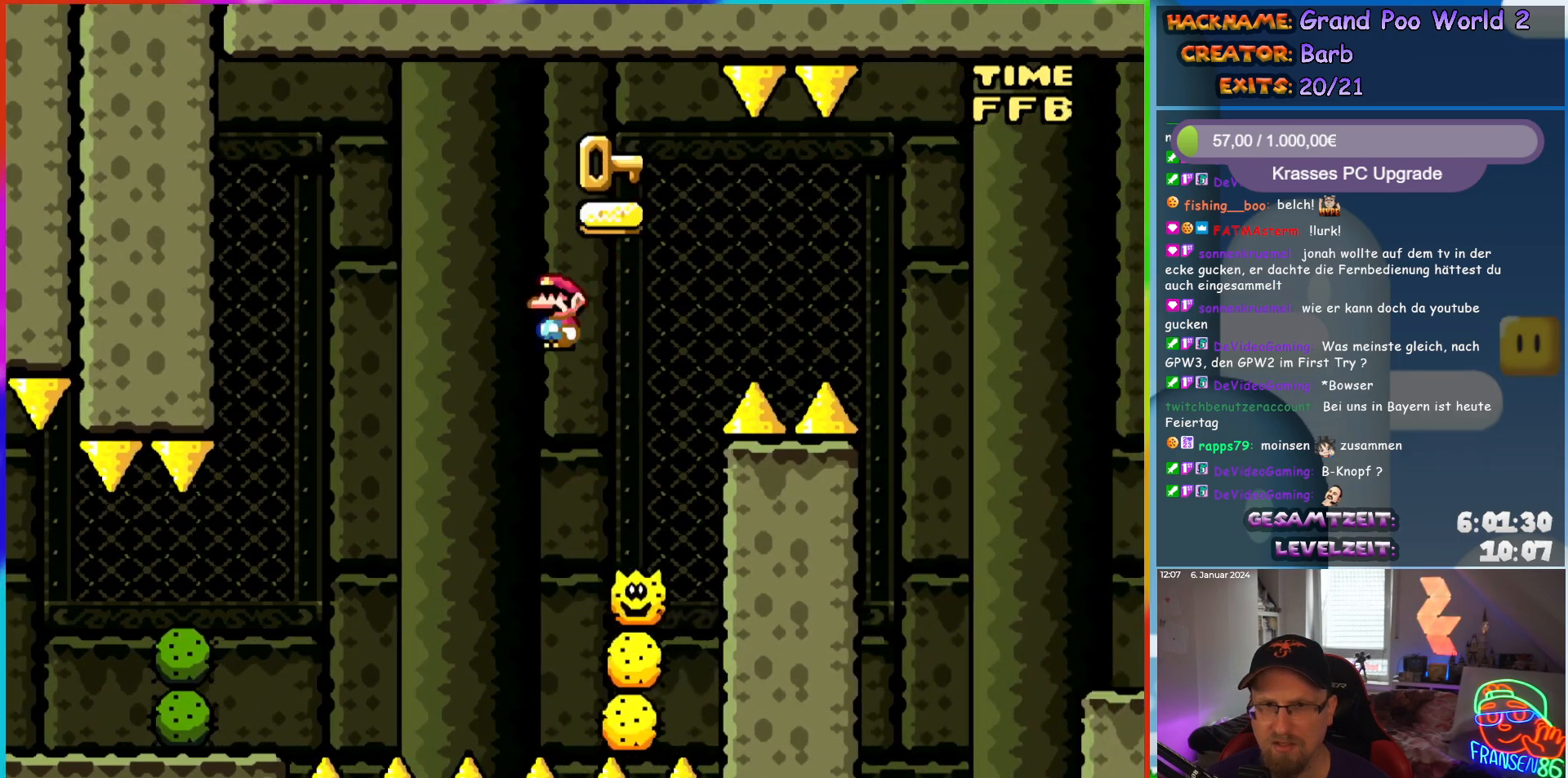
{"buttons": ["A", "X", "DPAD_RIGHT"], "events": [[50, "DPAD_LEFT", "up"], [50, "DPAD_UP", "down"], [67, "DPAD_RIGHT", "down"], [67, "DPAD_UP", "up"], [100, "A", "down"]]}
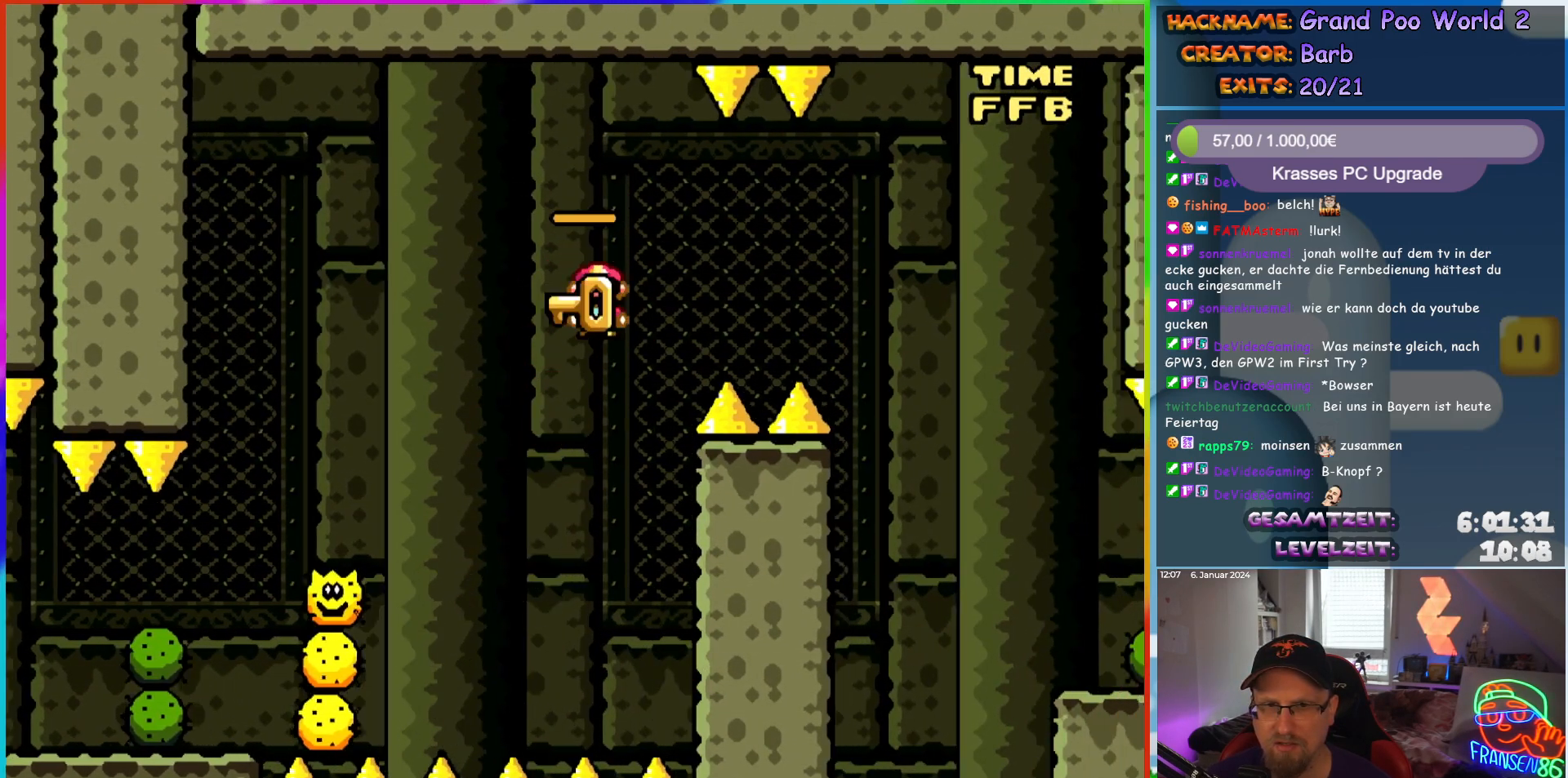
{"buttons": ["A", "X", "DPAD_RIGHT"], "events": []}
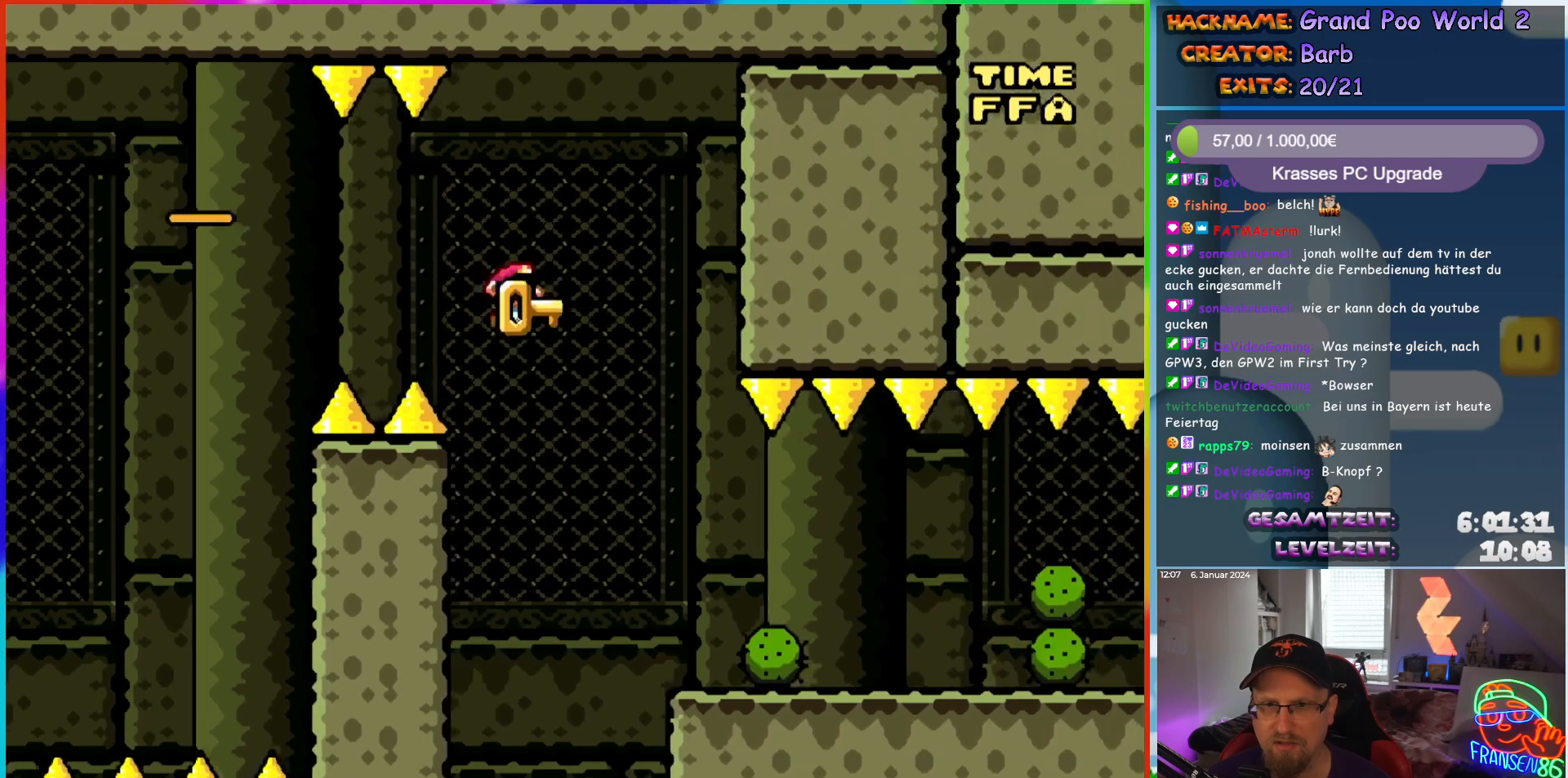
{"buttons": ["X", "DPAD_LEFT"], "events": [[183, "A", "up"], [333, "DPAD_LEFT", "down"], [333, "DPAD_RIGHT", "up"], [333, "DPAD_UP", "down"], [350, "DPAD_UP", "up"]]}
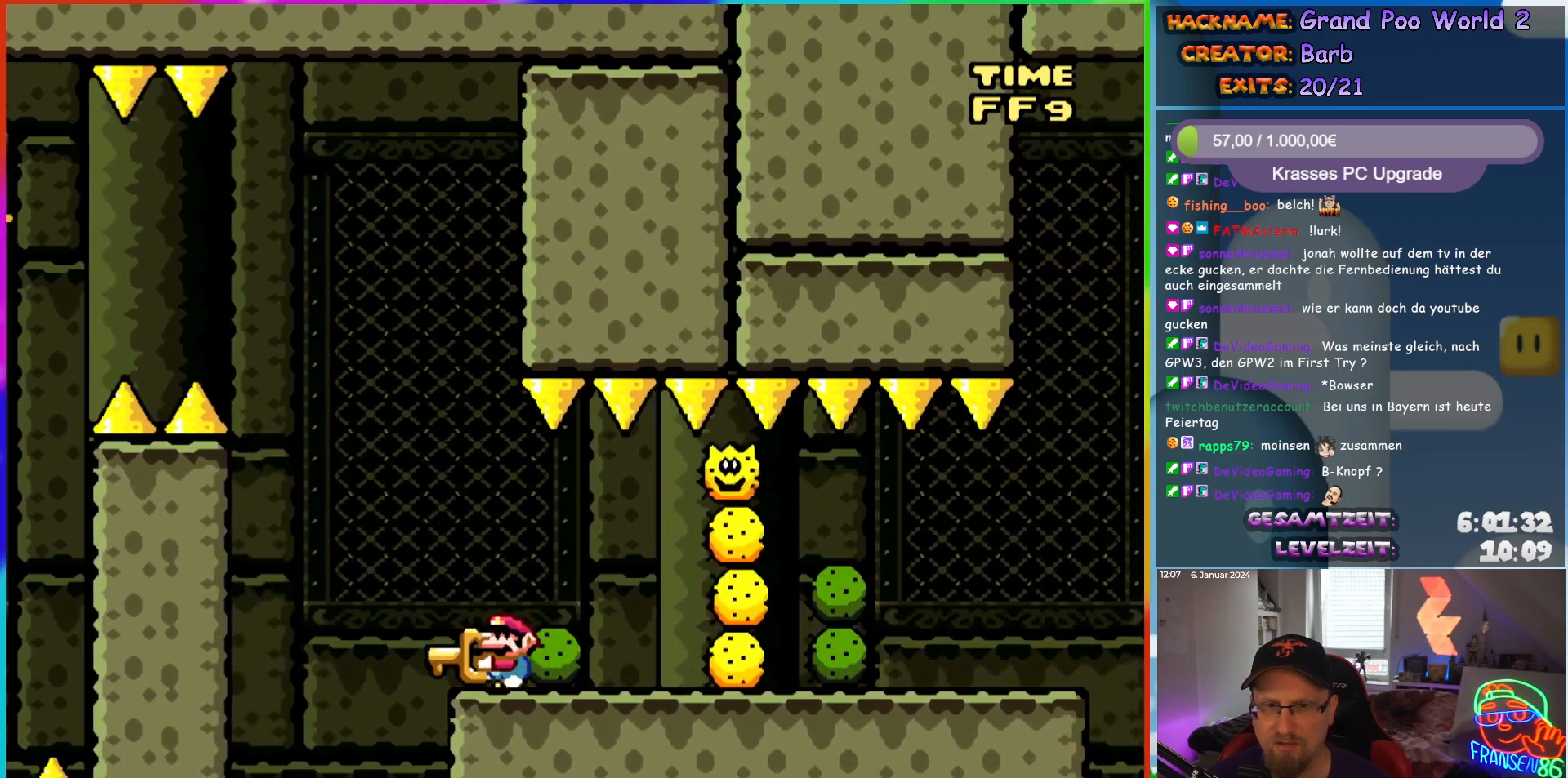
{"buttons": ["A", "X", "DPAD_RIGHT"], "events": [[133, "A", "down"], [317, "DPAD_LEFT", "up"], [317, "DPAD_RIGHT", "down"]]}
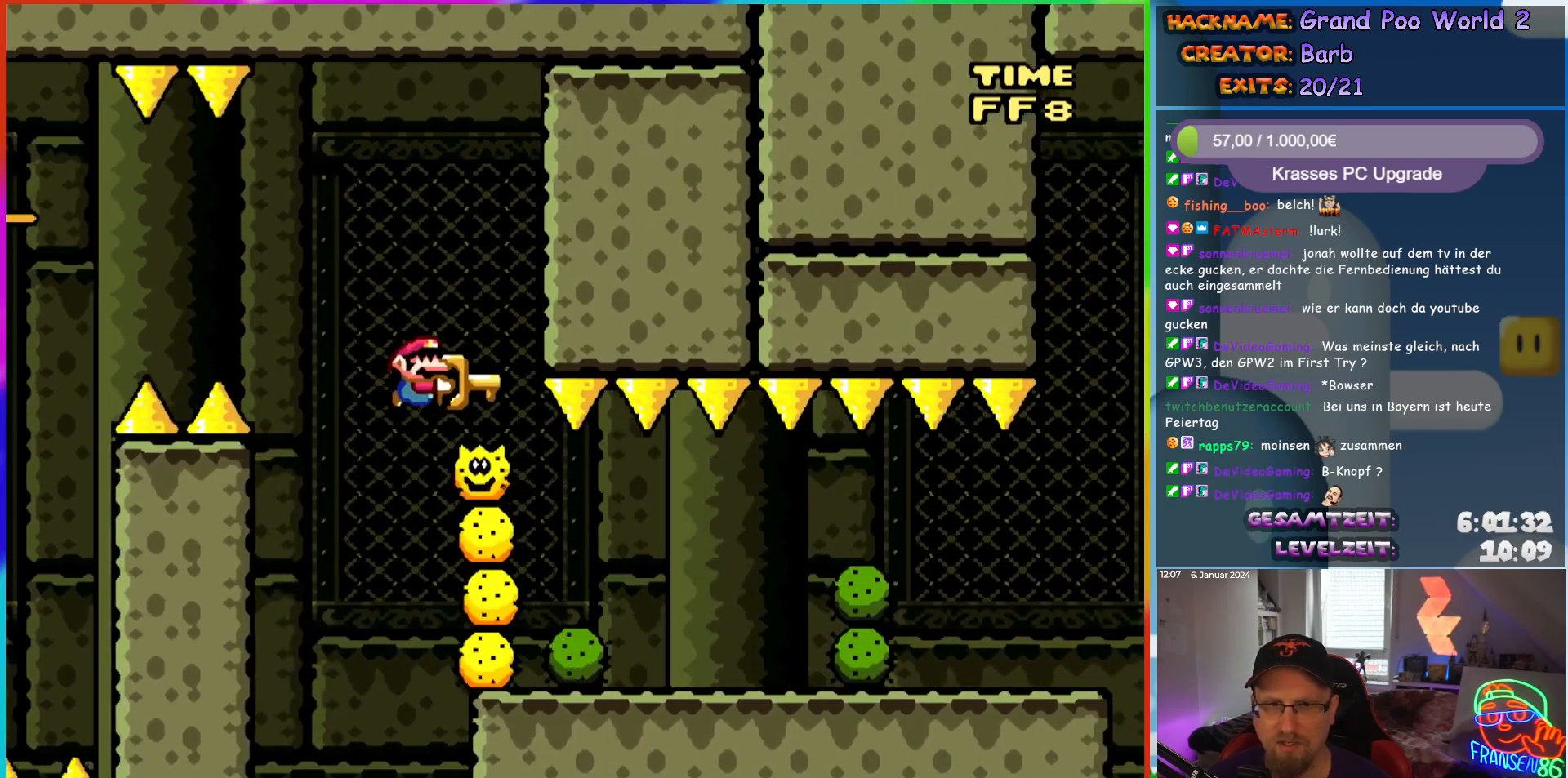
{"buttons": ["X", "DPAD_RIGHT"], "events": [[33, "DPAD_RIGHT", "up"], [100, "A", "up"], [100, "DPAD_RIGHT", "down"]]}
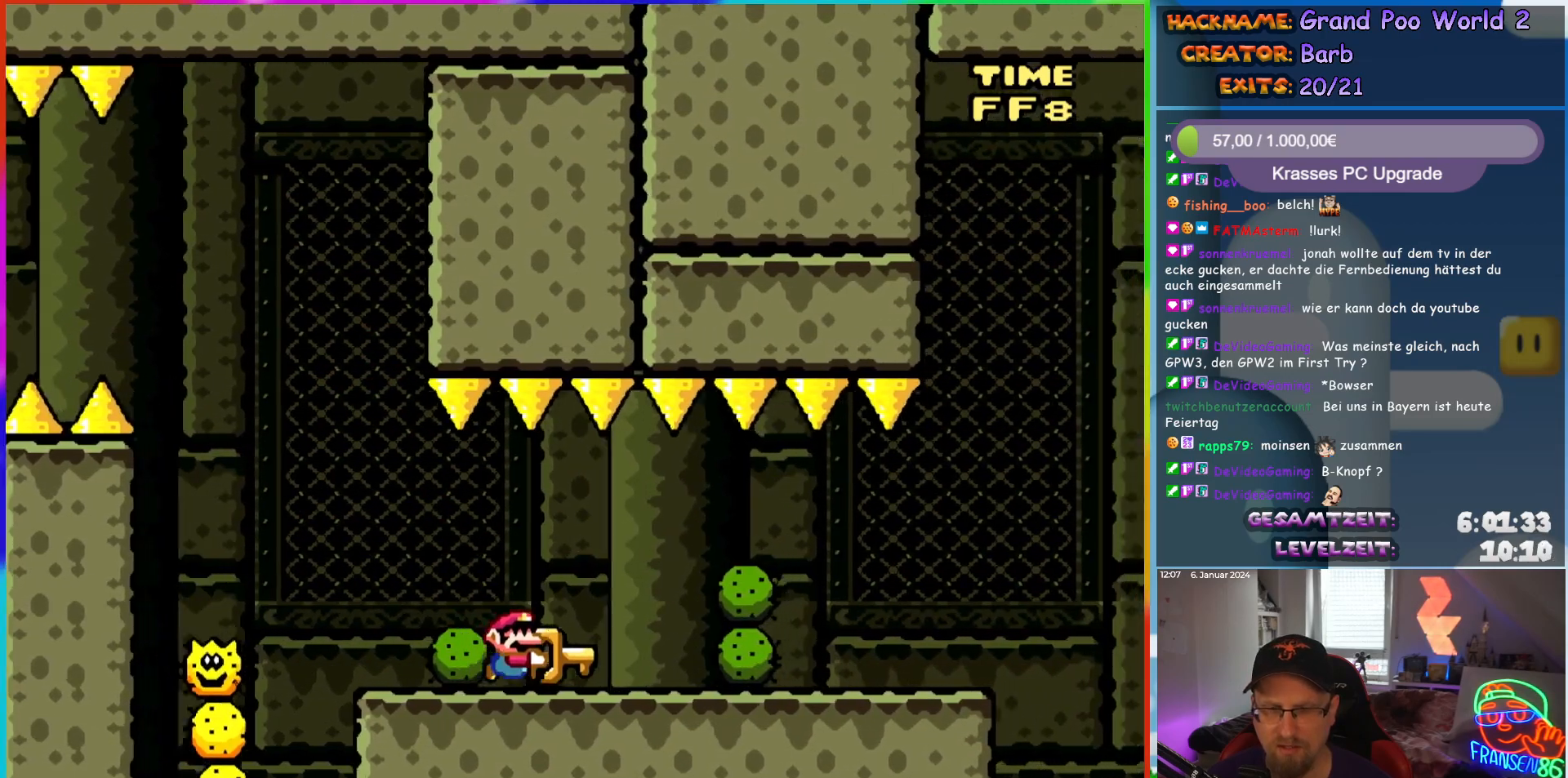
{"buttons": ["X", "DPAD_RIGHT"], "events": []}
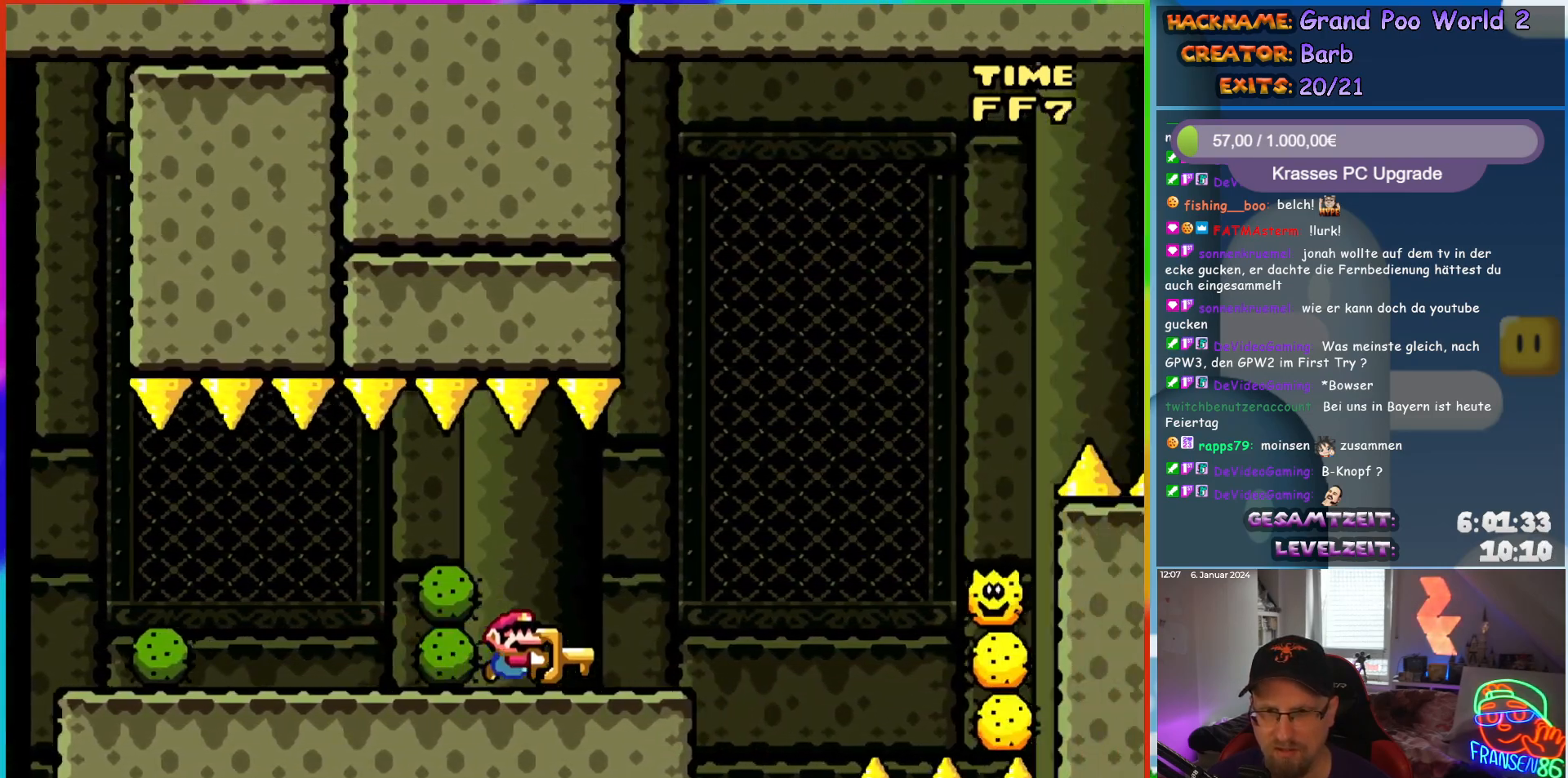
{"buttons": ["A", "X", "DPAD_RIGHT"], "events": [[67, "DPAD_UP", "down"], [133, "X", "up"], [150, "DPAD_RIGHT", "up"], [200, "DPAD_LEFT", "down"], [267, "DPAD_UP", "up"], [267, "X", "down"], [317, "DPAD_UP", "down"], [333, "DPAD_LEFT", "up"], [333, "DPAD_RIGHT", "down"], [333, "DPAD_UP", "up"], [400, "A", "down"]]}
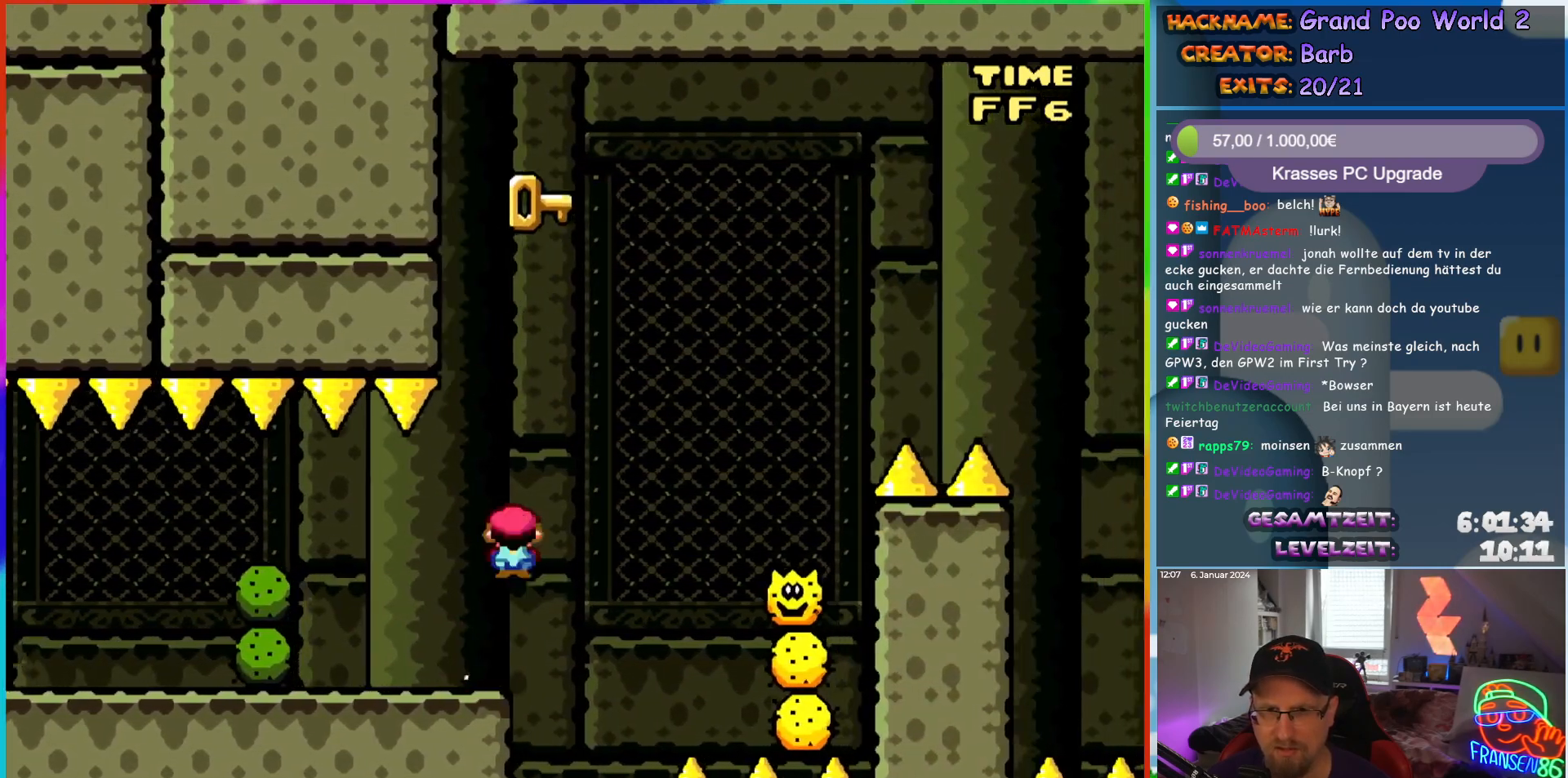
{"buttons": ["A", "X", "DPAD_LEFT"], "events": [[367, "DPAD_UP", "down"], [383, "DPAD_RIGHT", "up"], [400, "DPAD_LEFT", "down"], [417, "DPAD_UP", "up"]]}
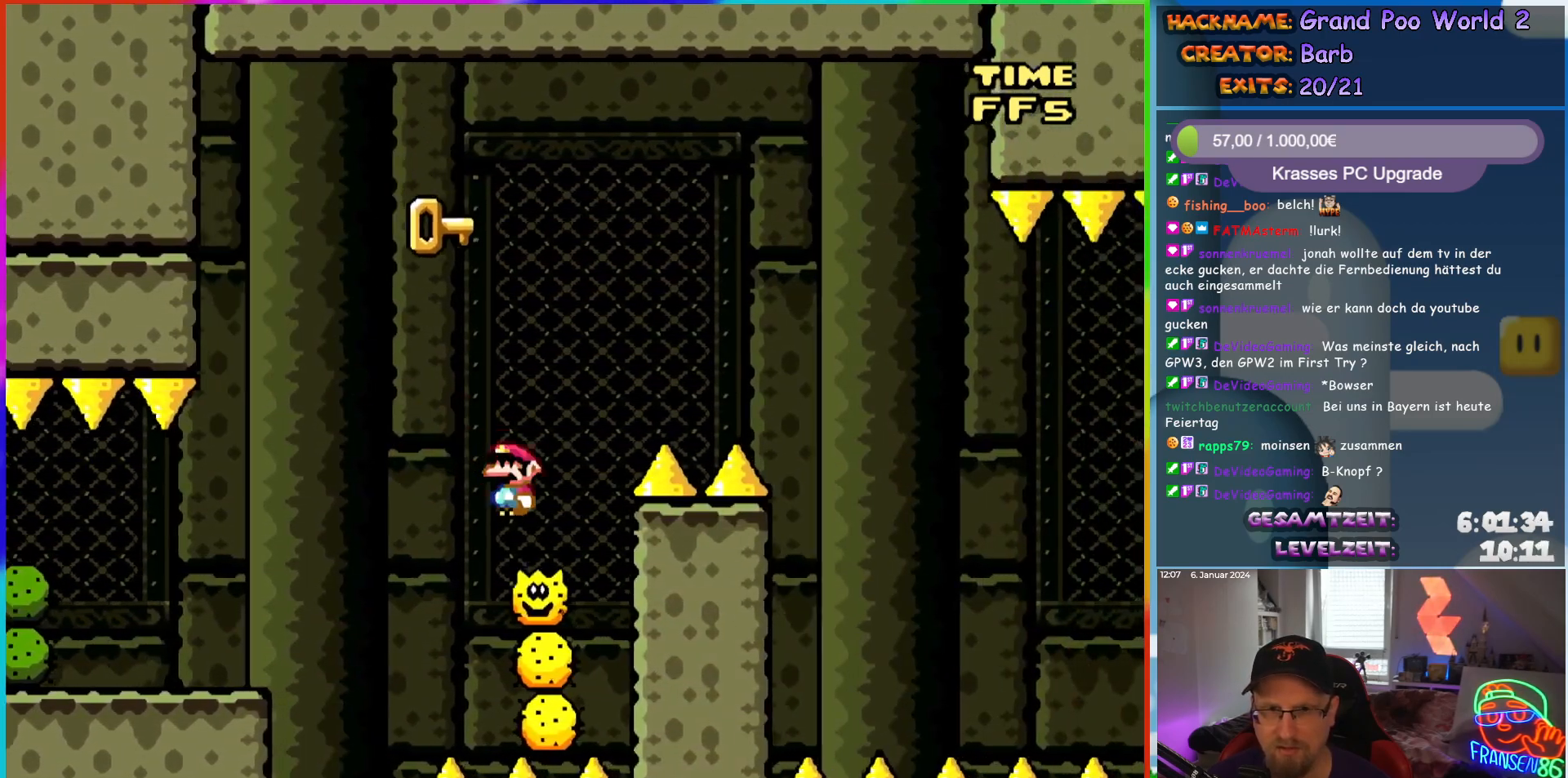
{"buttons": ["A", "X", "DPAD_RIGHT"], "events": [[83, "DPAD_LEFT", "up"], [133, "DPAD_RIGHT", "down"]]}
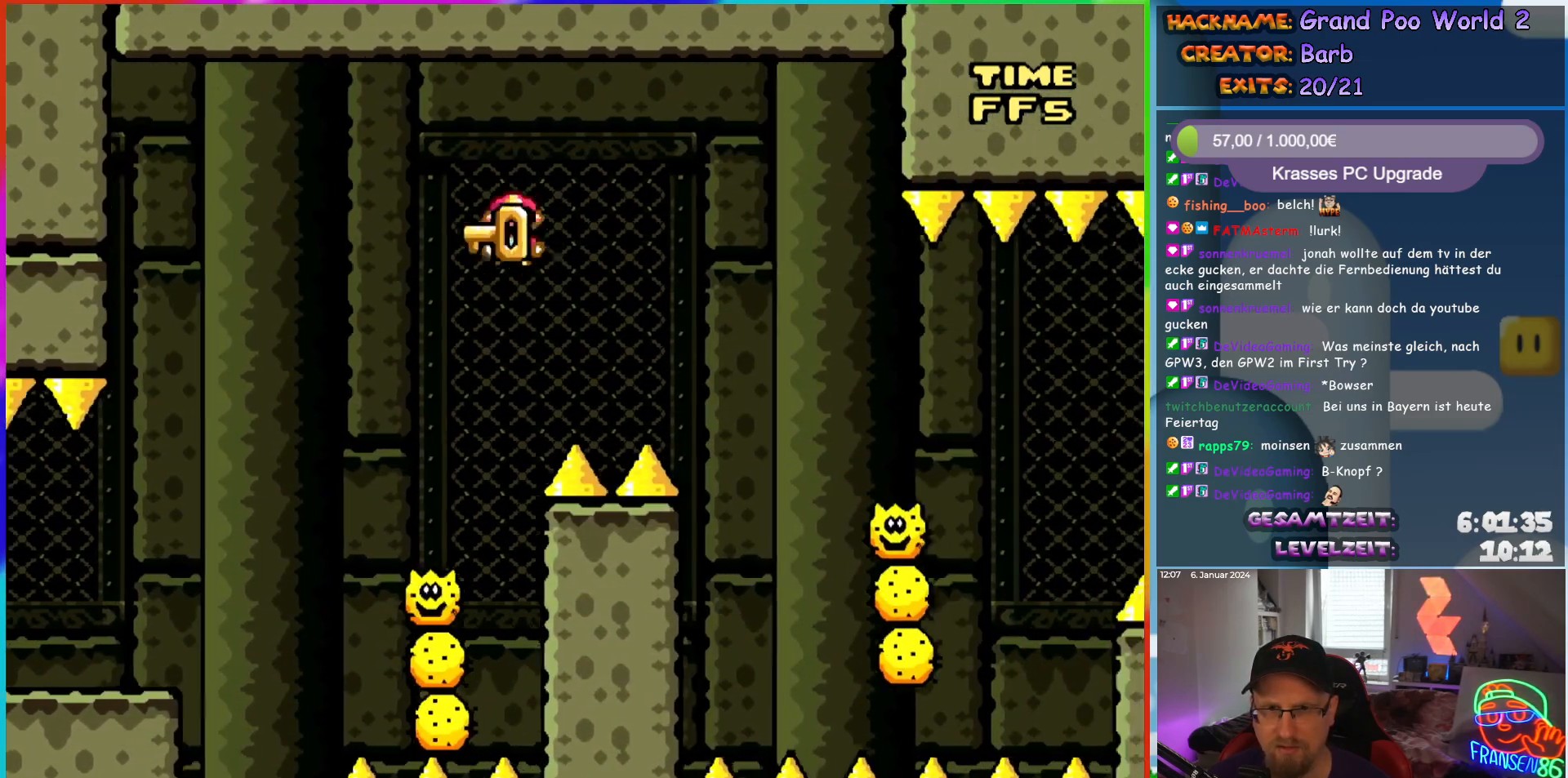
{"buttons": ["A", "X", "DPAD_LEFT"], "events": [[417, "DPAD_UP", "down"], [433, "DPAD_RIGHT", "up"], [450, "DPAD_LEFT", "down"], [483, "DPAD_UP", "up"]]}
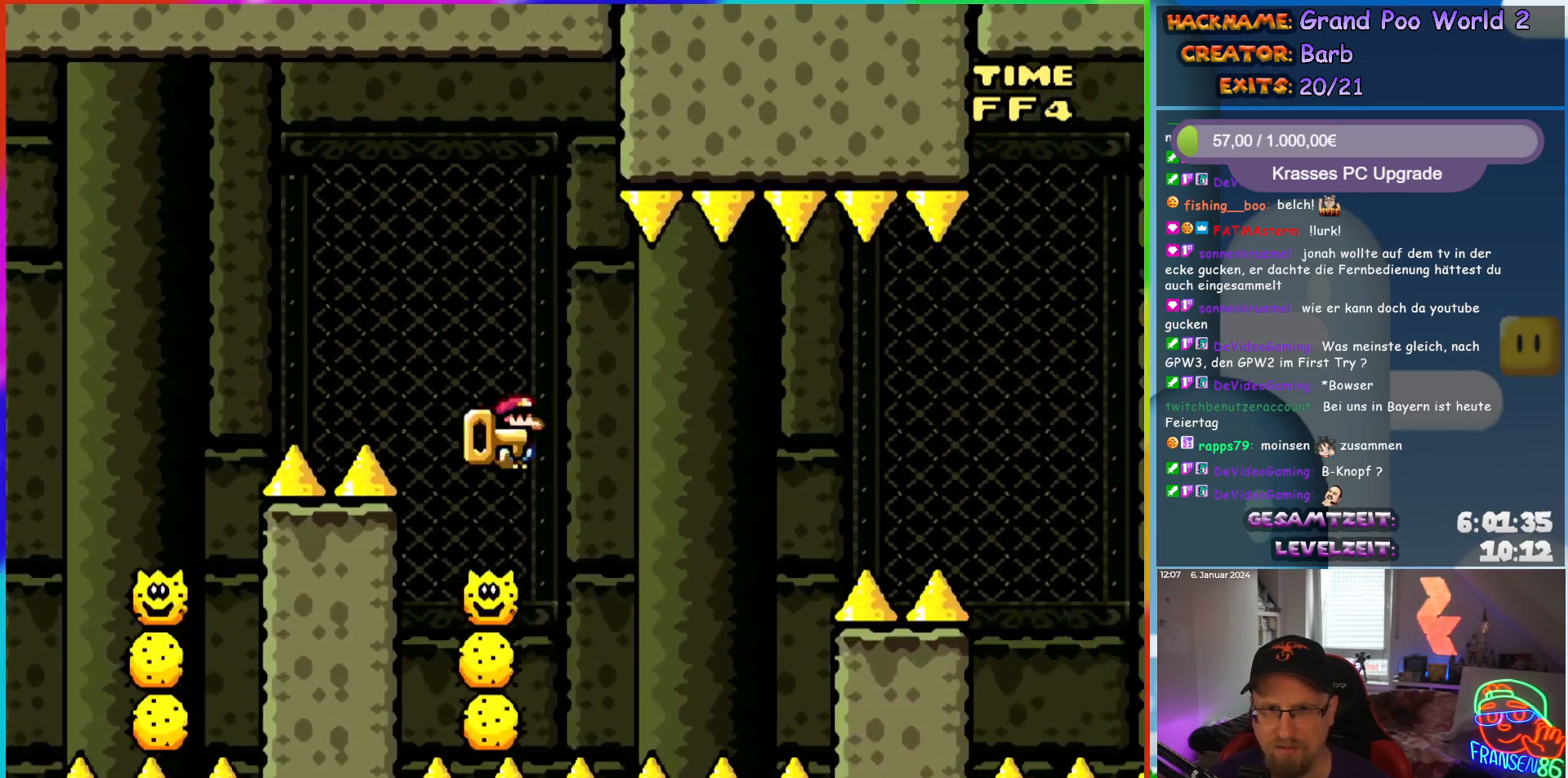
{"buttons": ["A", "X", "DPAD_RIGHT"], "events": [[17, "A", "up"], [17, "DPAD_UP", "down"], [50, "DPAD_LEFT", "up"], [67, "DPAD_RIGHT", "down"], [67, "DPAD_UP", "up"], [333, "A", "down"]]}
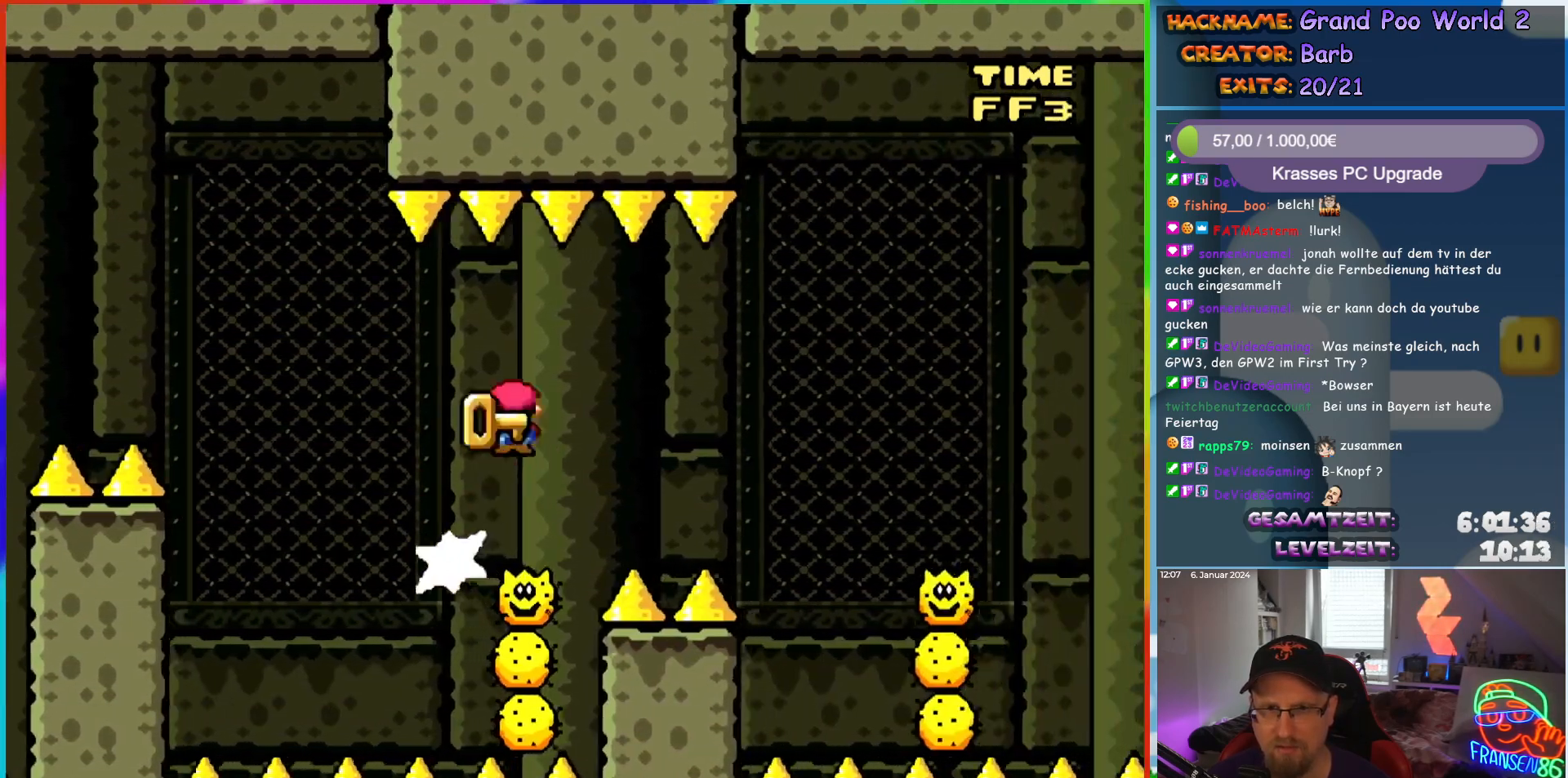
{"buttons": ["A", "X", "DPAD_RIGHT"], "events": [[33, "A", "up"], [283, "A", "down"]]}
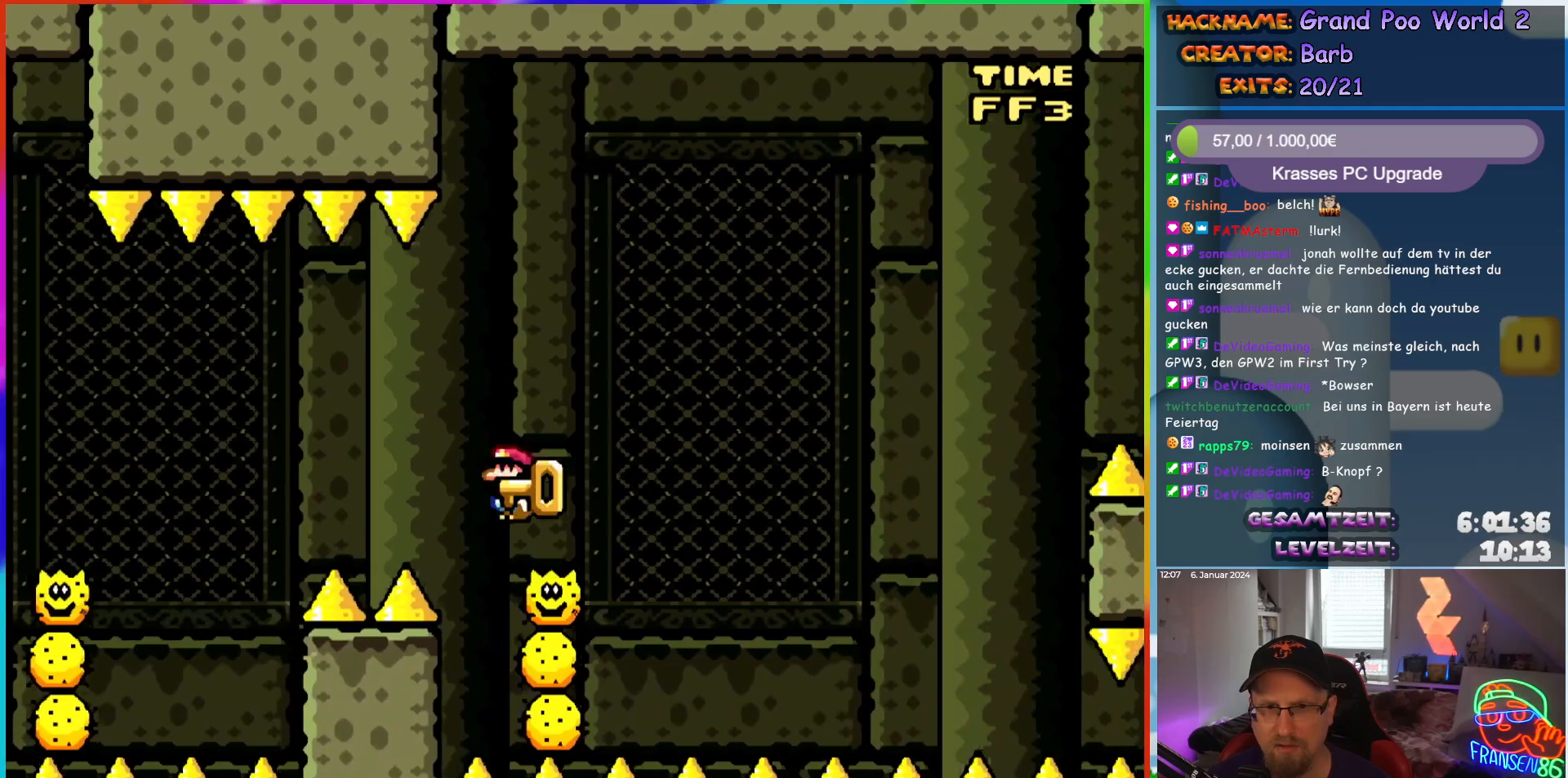
{"buttons": ["X", "DPAD_RIGHT"], "events": [[183, "A", "up"]]}
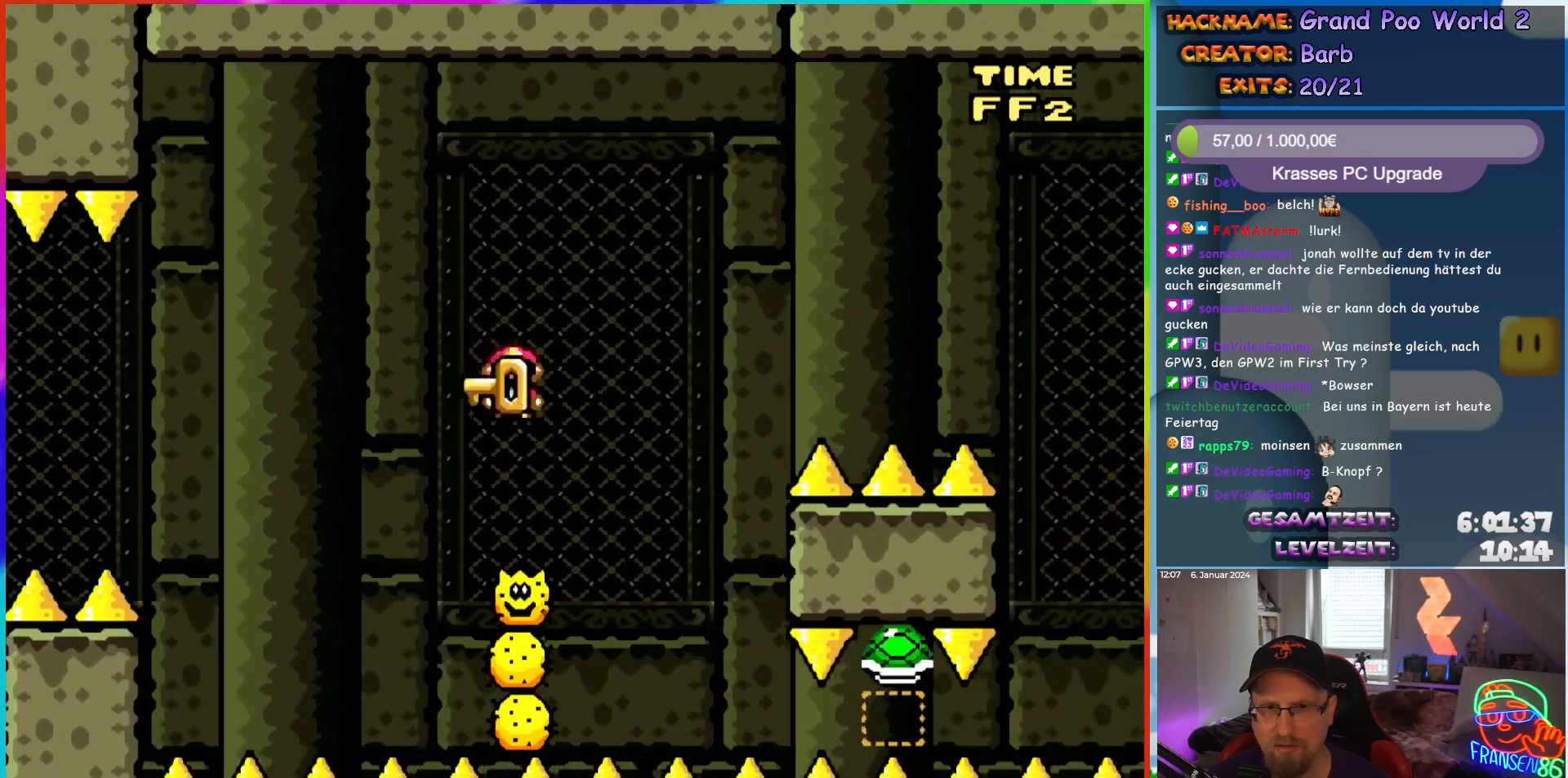
{"buttons": ["A", "X", "DPAD_RIGHT"], "events": [[100, "A", "down"]]}
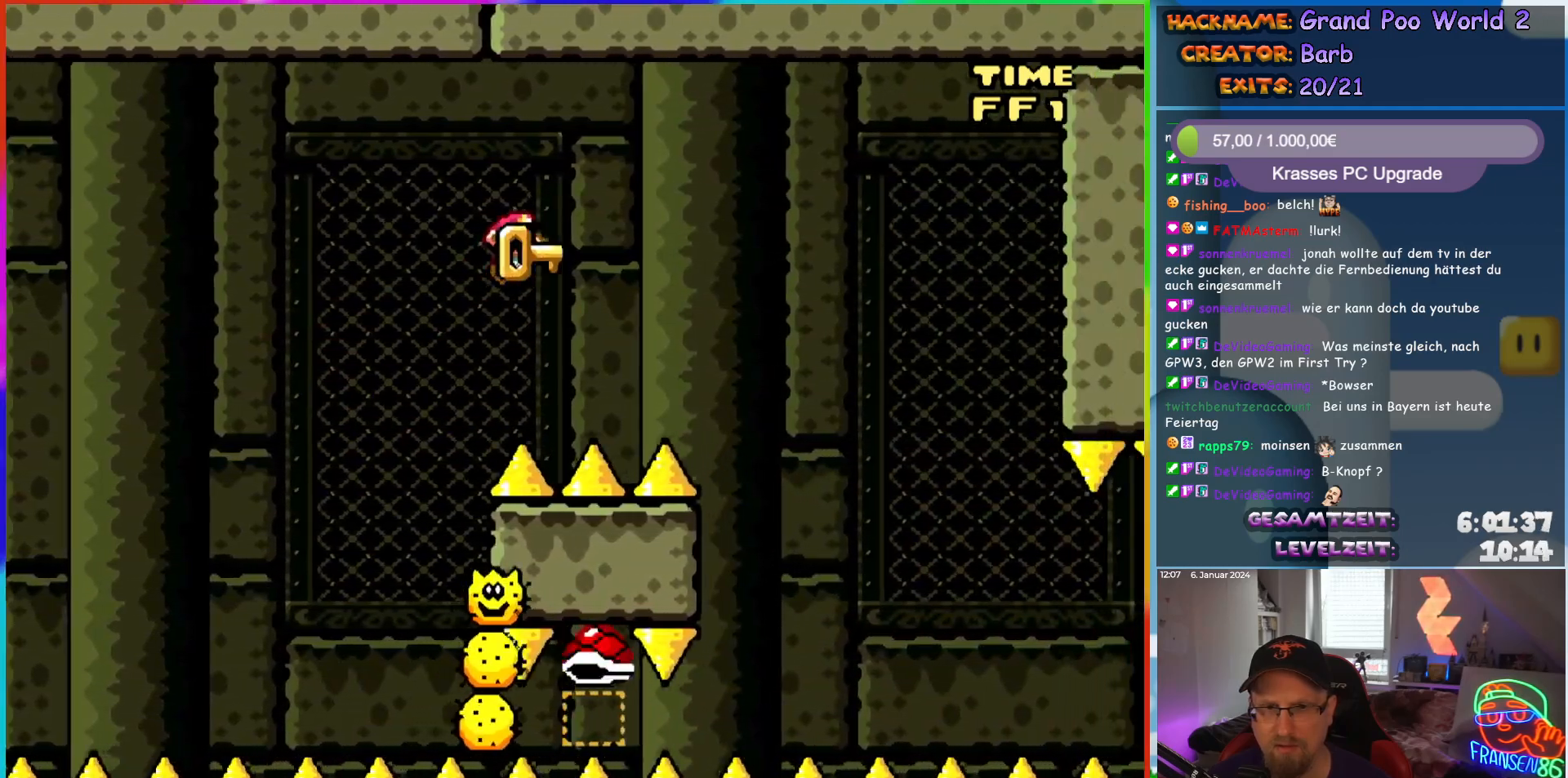
{"buttons": ["A", "X", "DPAD_RIGHT"], "events": []}
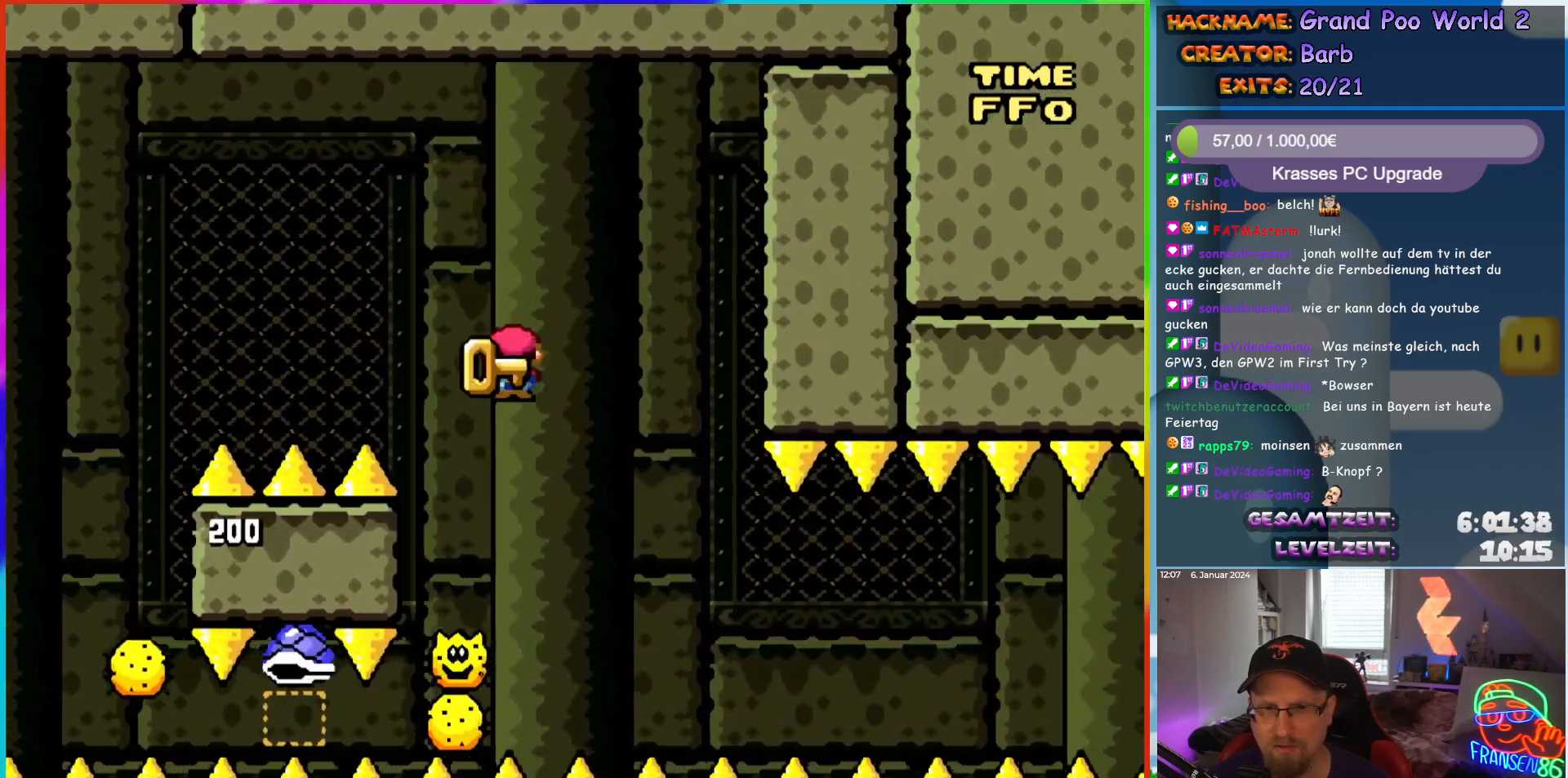
{"buttons": ["X", "DPAD_RIGHT"], "events": [[50, "A", "up"], [67, "DPAD_RIGHT", "up"], [67, "DPAD_UP", "down"], [83, "DPAD_LEFT", "down"], [133, "DPAD_LEFT", "up"], [150, "DPAD_RIGHT", "down"], [150, "DPAD_UP", "up"], [267, "DPAD_RIGHT", "up"], [267, "DPAD_UP", "down"], [300, "DPAD_RIGHT", "down"], [300, "DPAD_UP", "up"], [333, "DPAD_RIGHT", "up"], [333, "DPAD_UP", "down"], [350, "DPAD_RIGHT", "down"], [367, "DPAD_UP", "up"]]}
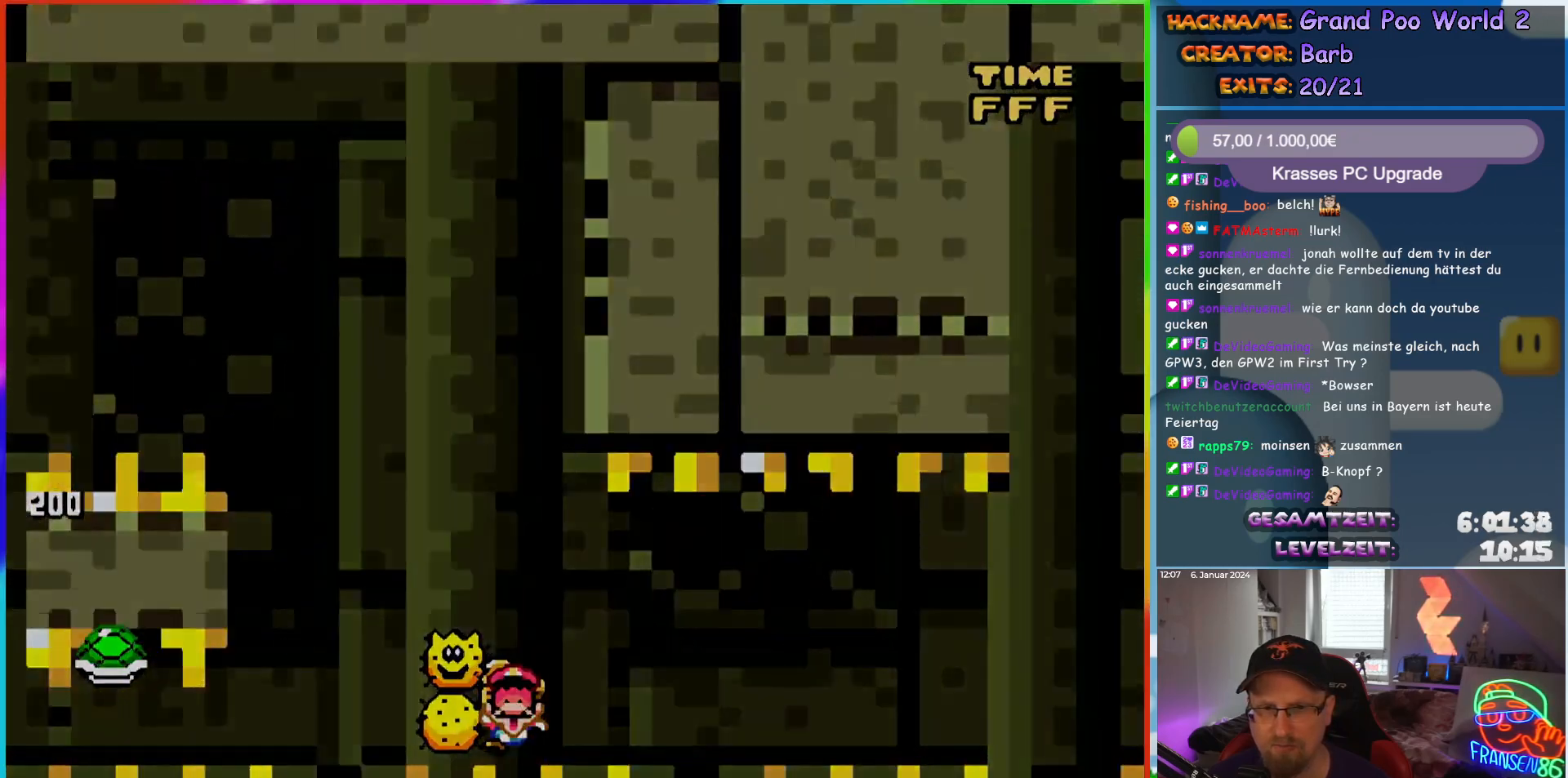
{"buttons": [], "events": [[67, "DPAD_RIGHT", "up"], [317, "X", "up"]]}
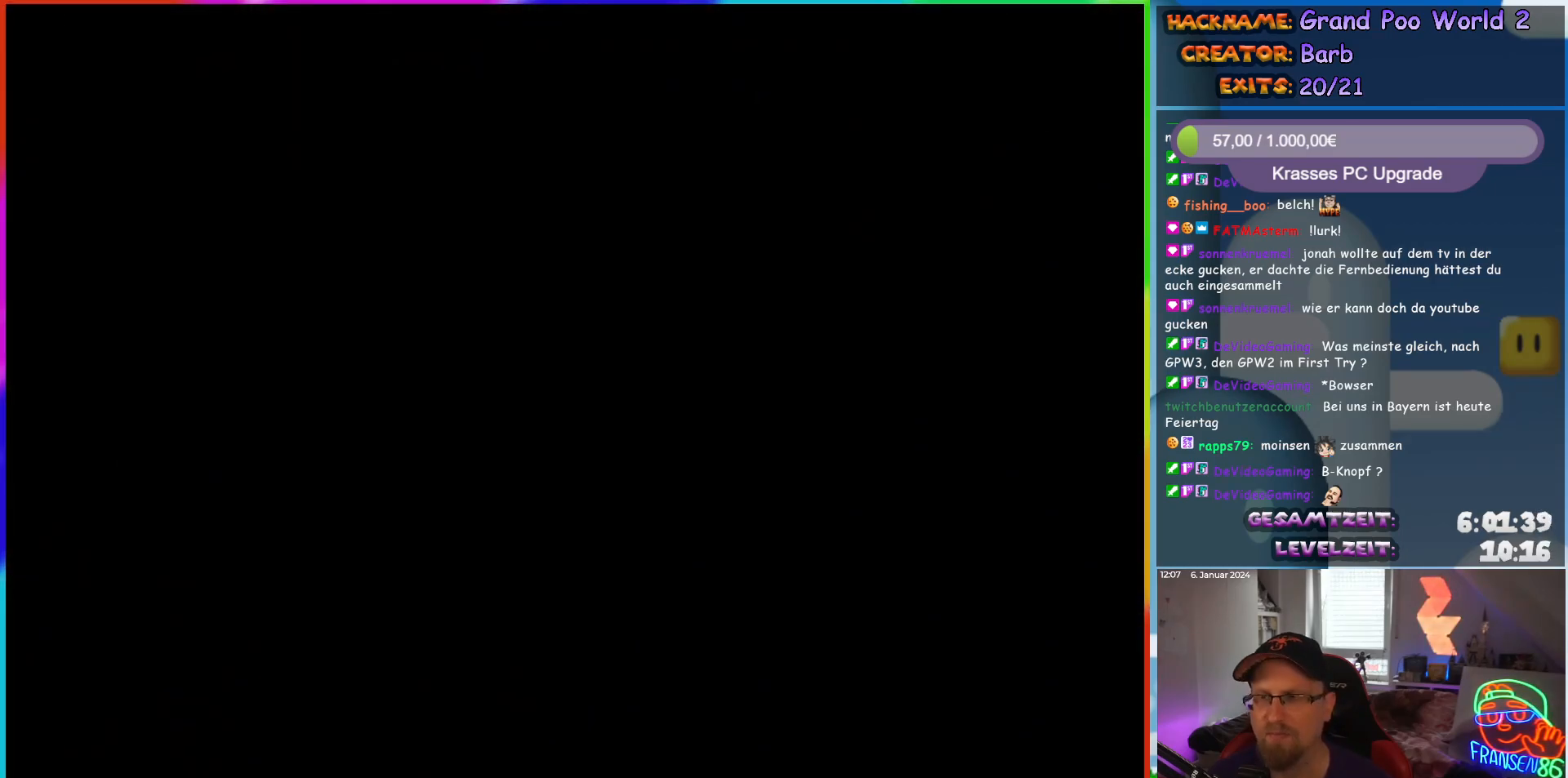
{"buttons": [], "events": []}
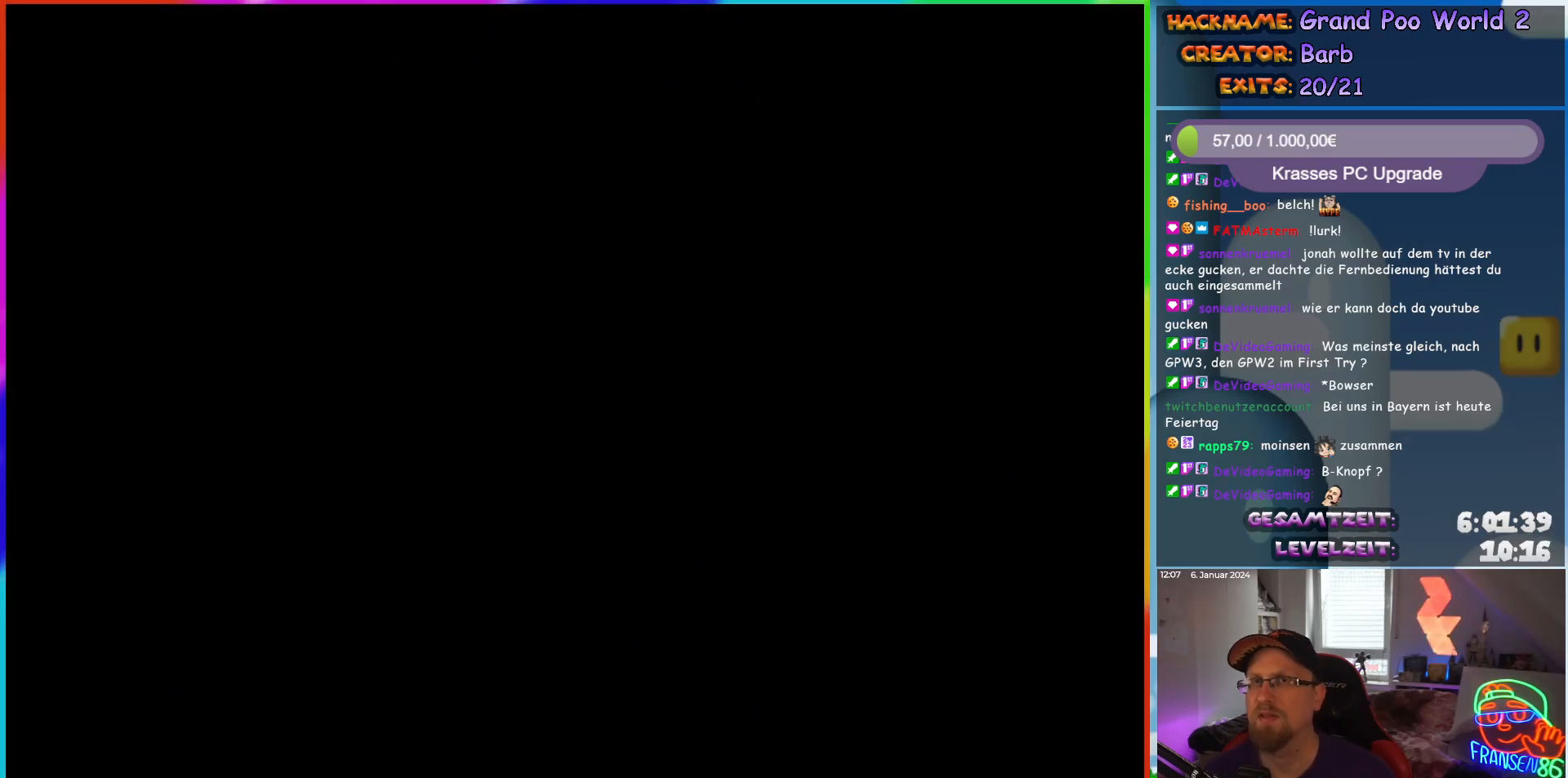
{"buttons": [], "events": []}
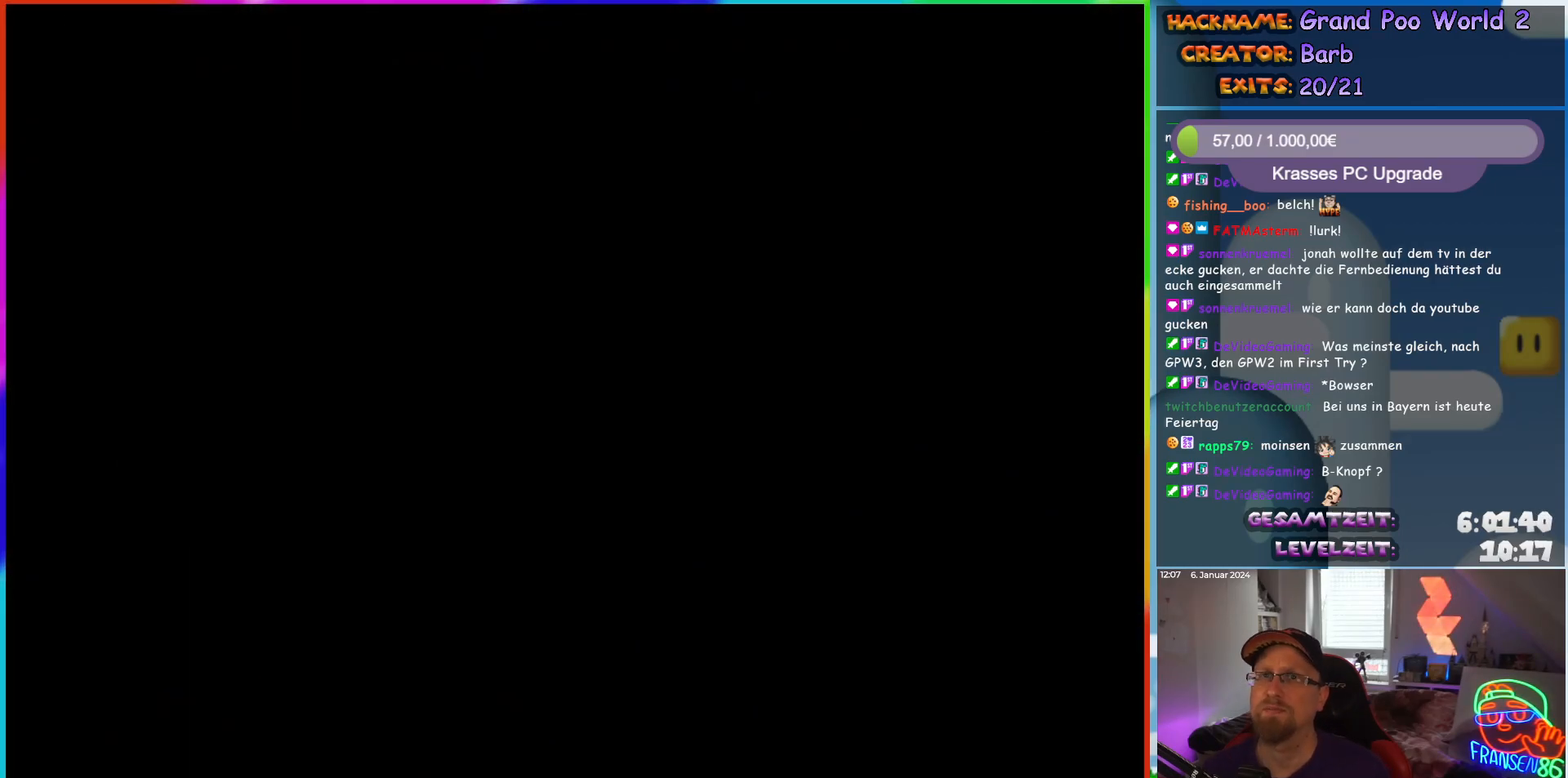
{"buttons": ["X", "DPAD_RIGHT"], "events": [[150, "DPAD_RIGHT", "down"], [200, "X", "down"]]}
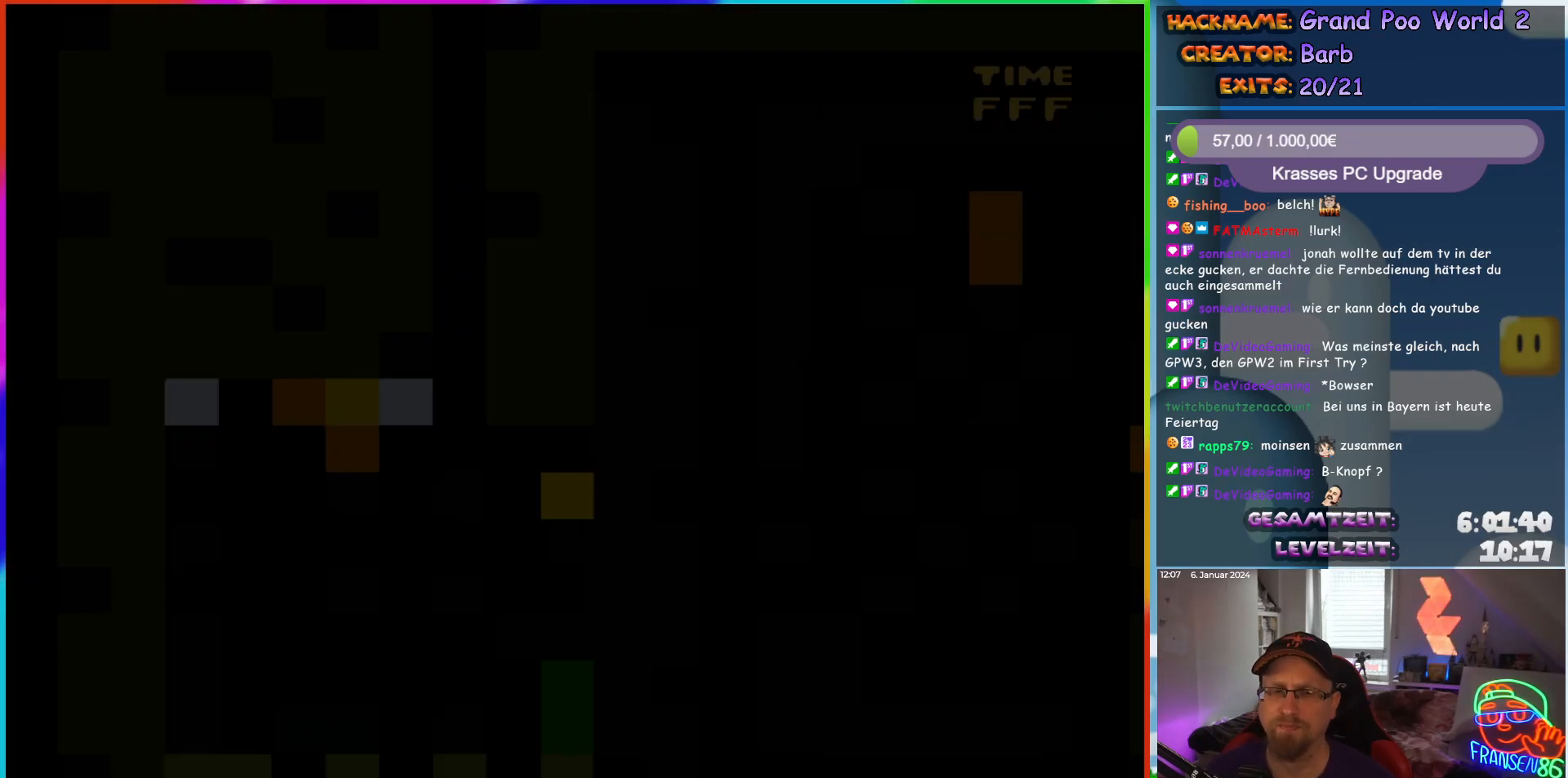
{"buttons": ["X", "DPAD_RIGHT"], "events": []}
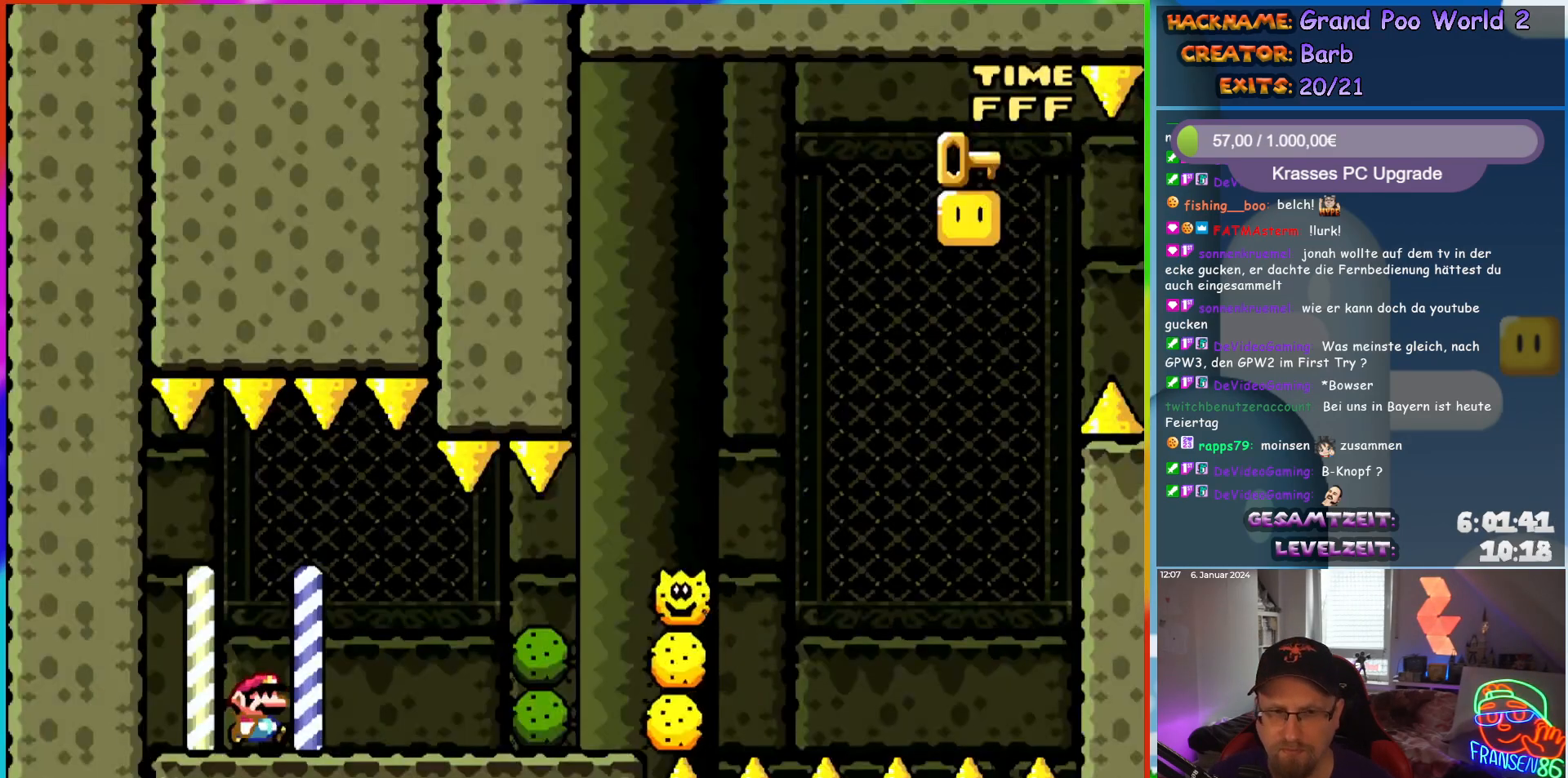
{"buttons": ["A", "X", "DPAD_RIGHT"], "events": [[233, "DPAD_RIGHT", "up"], [233, "DPAD_UP", "down"], [250, "DPAD_LEFT", "down"], [250, "DPAD_UP", "up"], [300, "A", "down"], [400, "DPAD_UP", "down"], [417, "DPAD_LEFT", "up"], [433, "DPAD_RIGHT", "down"], [433, "DPAD_UP", "up"]]}
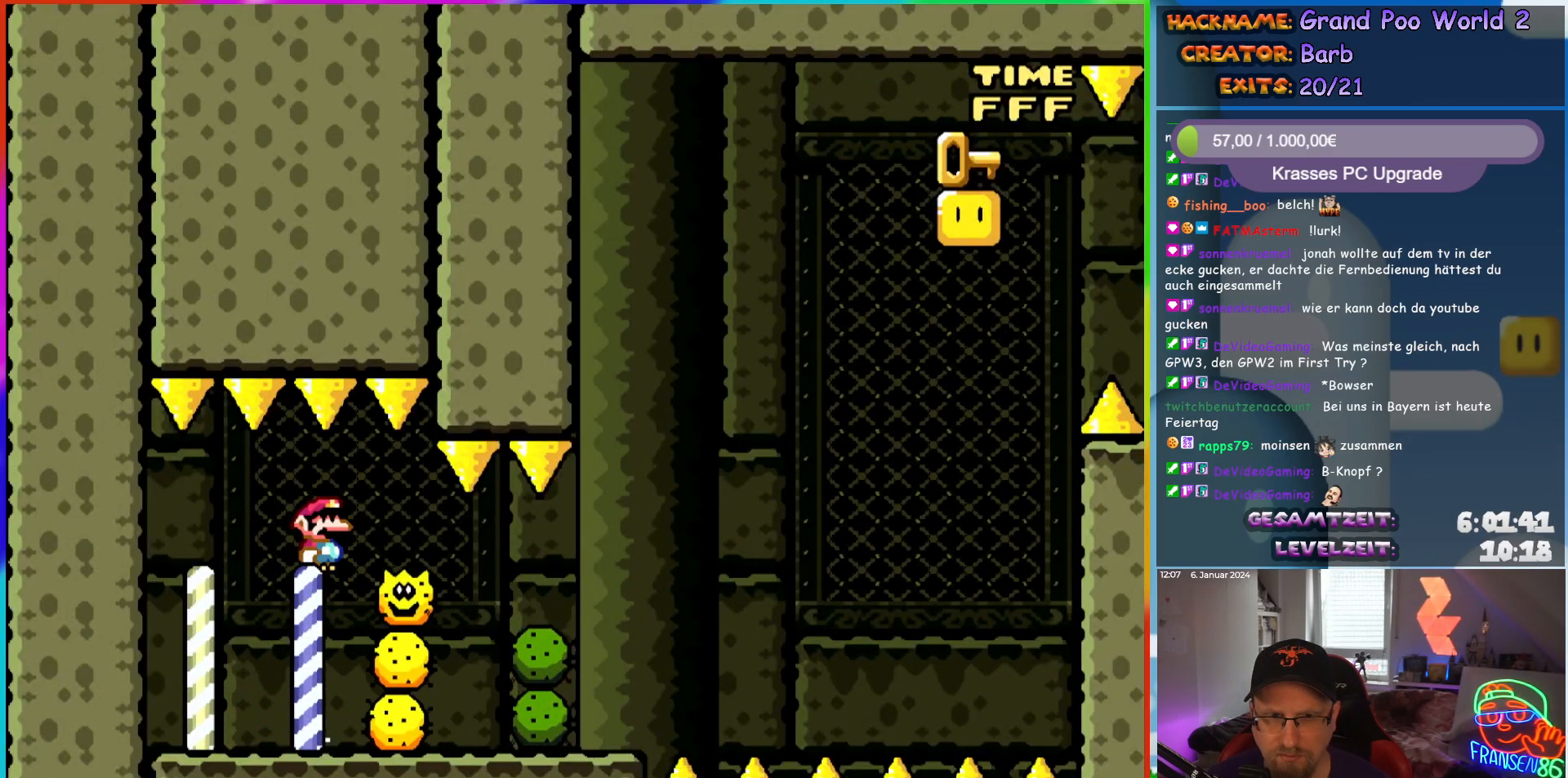
{"buttons": ["X", "DPAD_RIGHT"], "events": [[100, "A", "up"]]}
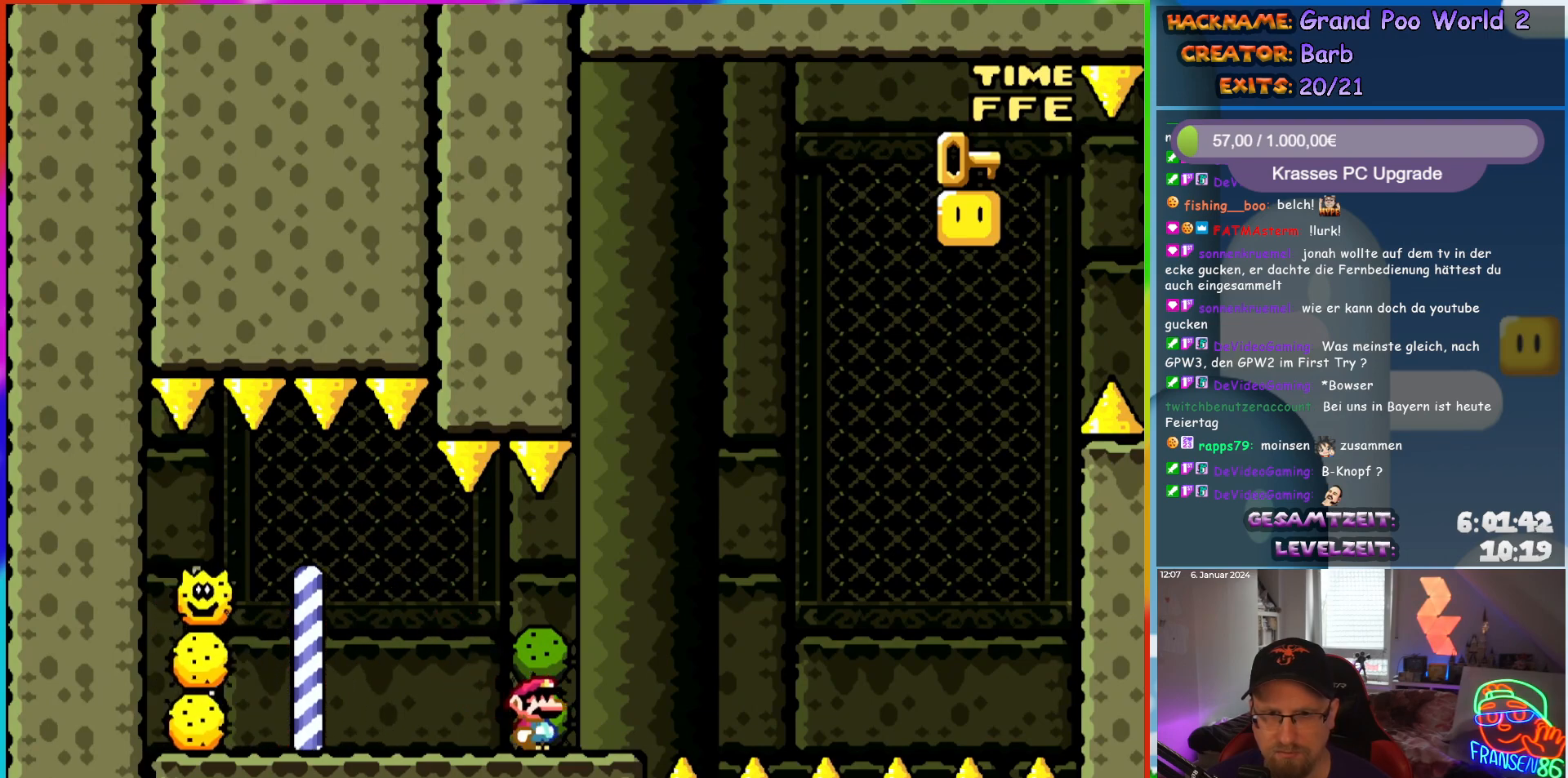
{"buttons": ["A", "X"], "events": [[150, "A", "down"], [250, "DPAD_RIGHT", "up"], [250, "DPAD_UP", "down"], [267, "DPAD_LEFT", "down"], [267, "DPAD_UP", "up"], [383, "DPAD_LEFT", "up"]]}
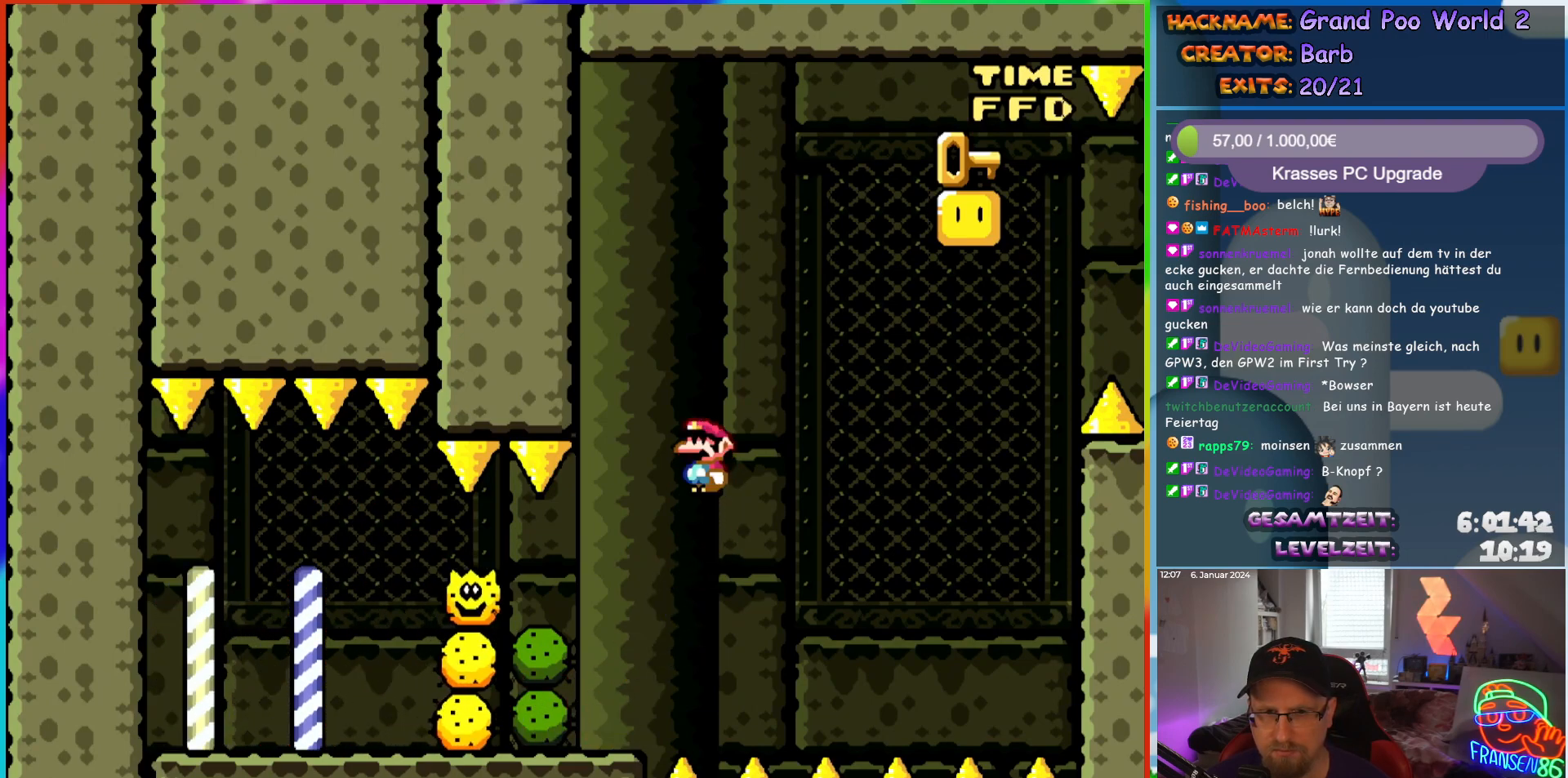
{"buttons": ["X", "DPAD_RIGHT"], "events": [[33, "DPAD_LEFT", "down"], [167, "DPAD_LEFT", "up"], [200, "DPAD_RIGHT", "down"], [267, "A", "up"]]}
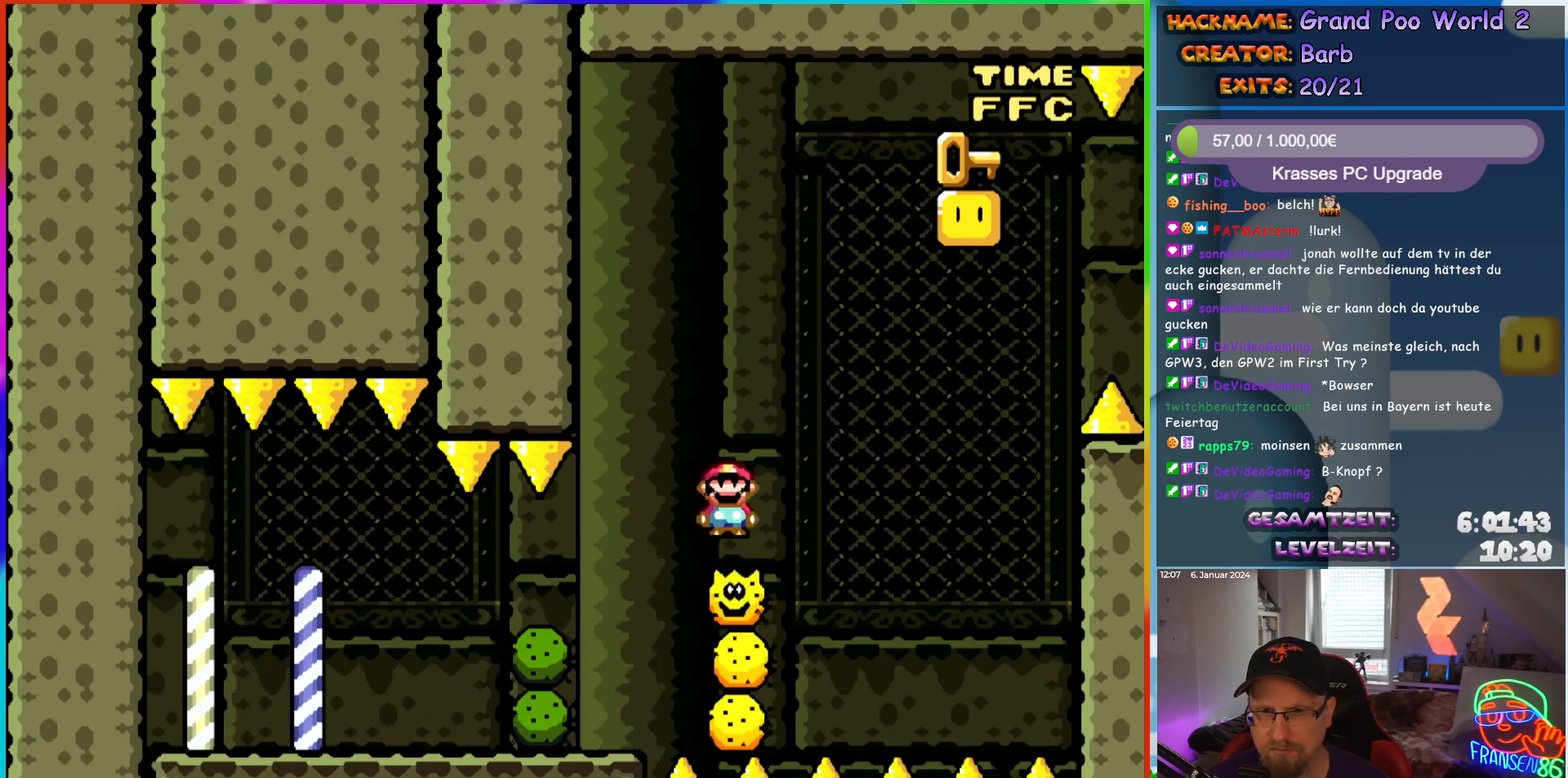
{"buttons": ["A", "X", "DPAD_LEFT"], "events": [[50, "A", "down"], [400, "DPAD_RIGHT", "up"], [400, "DPAD_UP", "down"], [417, "DPAD_LEFT", "down"], [433, "DPAD_UP", "up"]]}
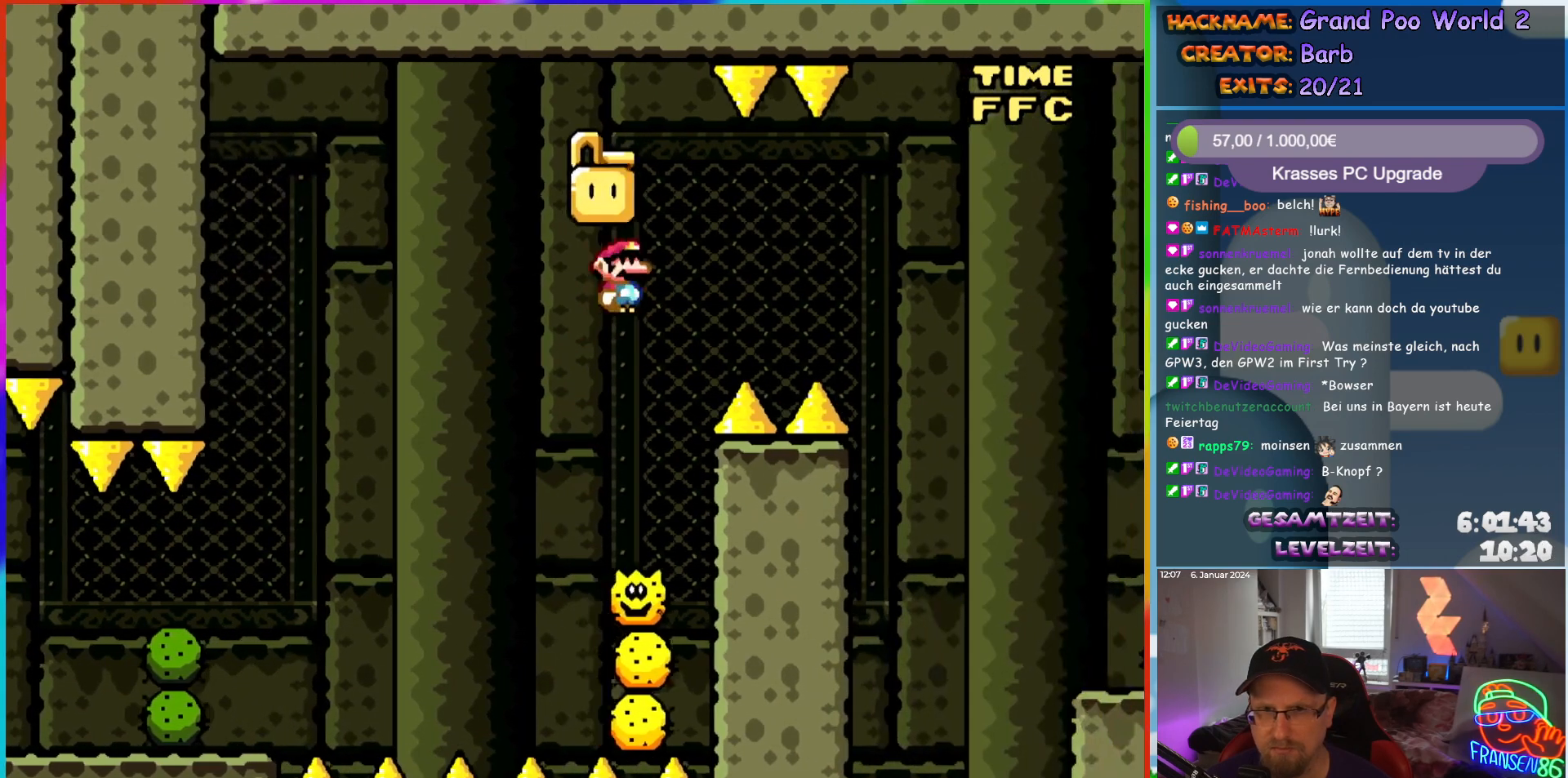
{"buttons": ["A", "X", "DPAD_RIGHT"], "events": [[67, "DPAD_LEFT", "up"], [67, "DPAD_UP", "down"], [83, "DPAD_UP", "up"], [100, "A", "up"], [100, "DPAD_RIGHT", "down"], [183, "DPAD_LEFT", "down"], [183, "DPAD_RIGHT", "up"], [217, "A", "down"], [333, "DPAD_UP", "down"], [350, "DPAD_LEFT", "up"], [367, "DPAD_RIGHT", "down"], [367, "DPAD_UP", "up"]]}
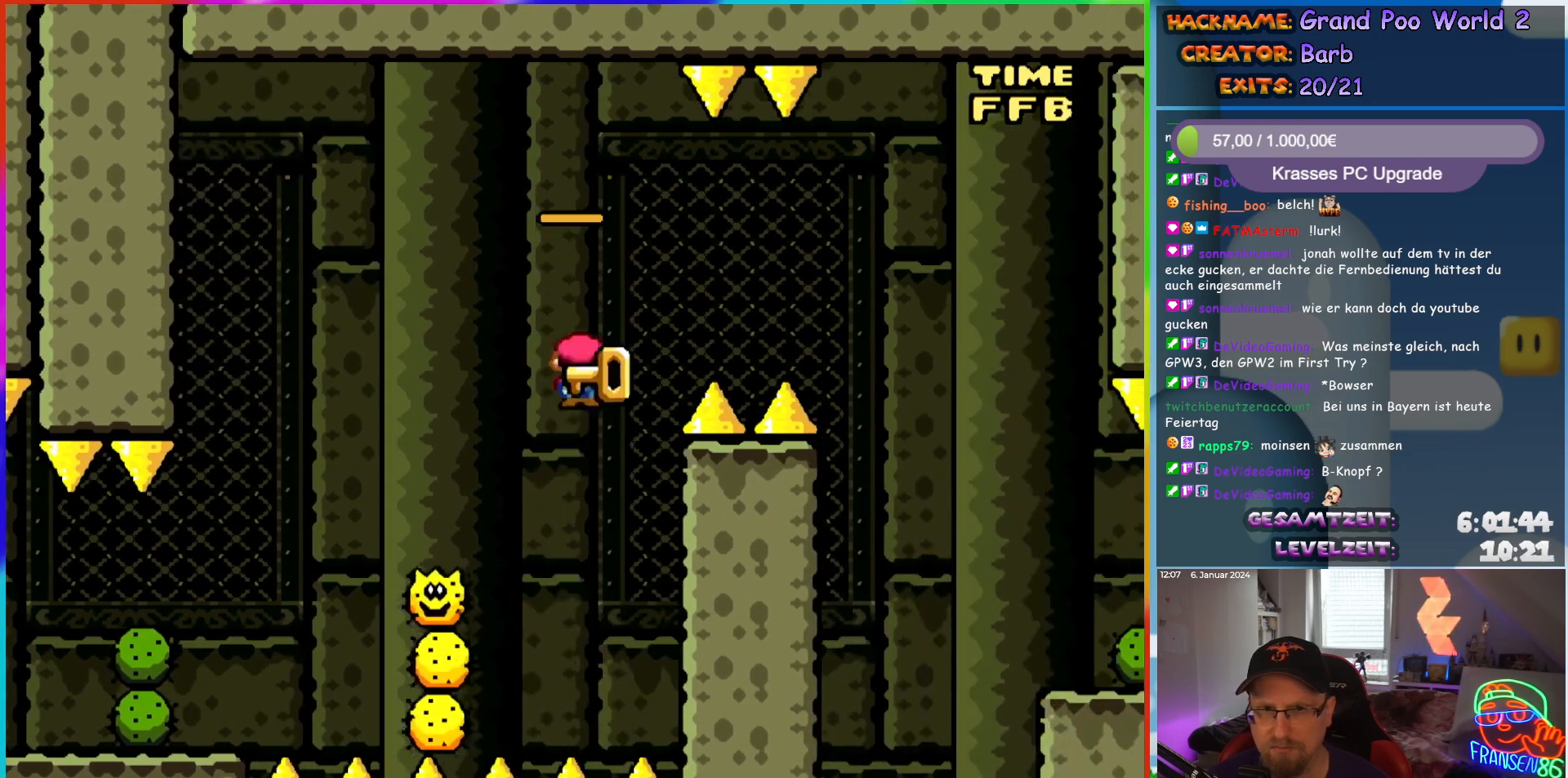
{"buttons": ["A", "X", "DPAD_RIGHT"], "events": []}